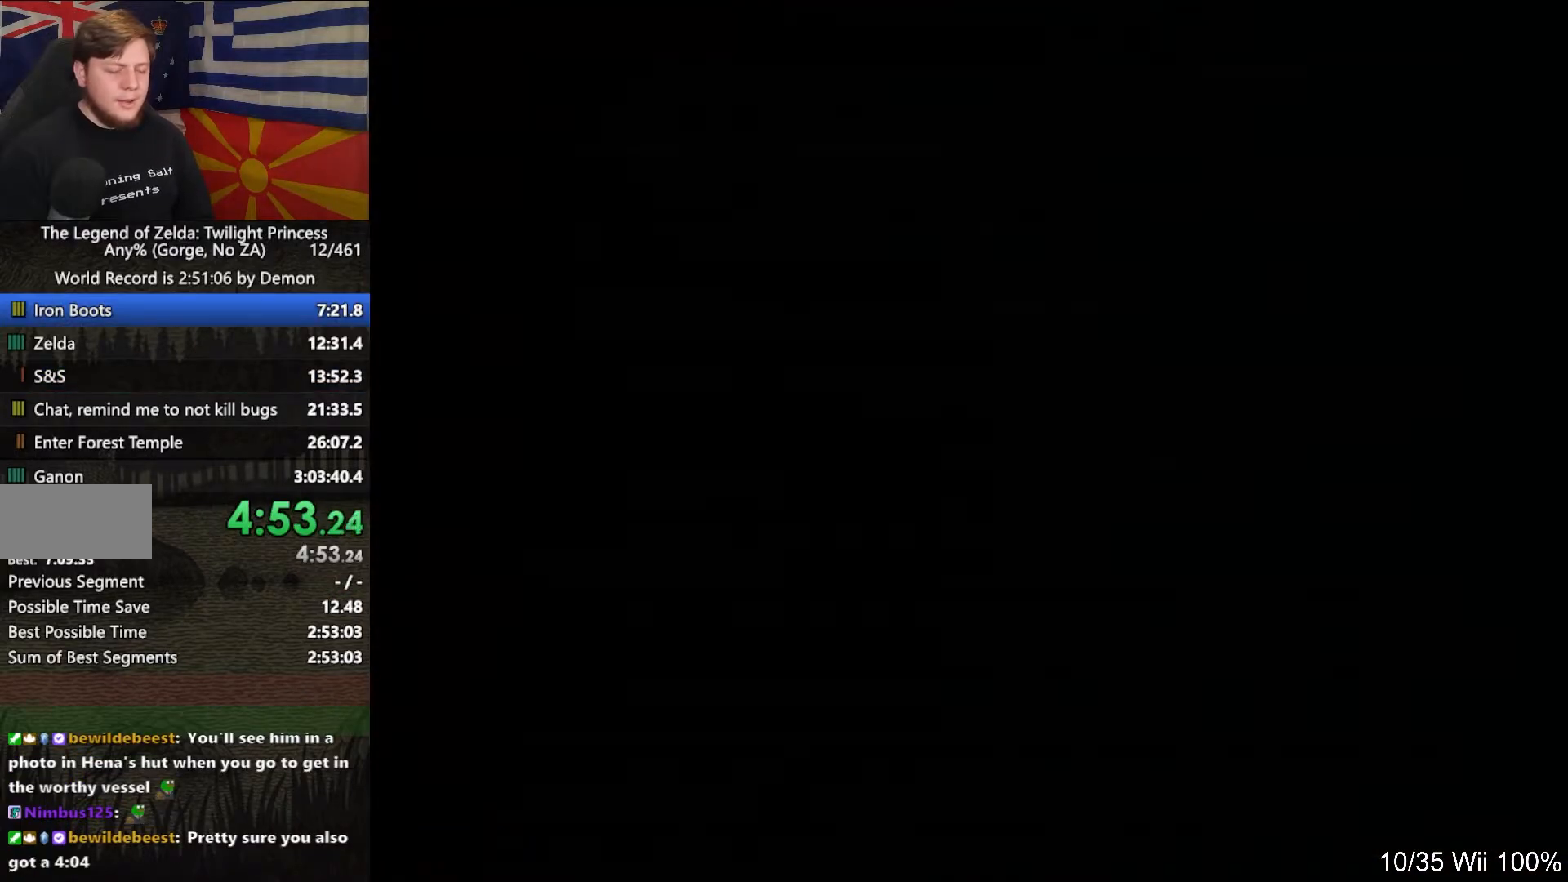
Gameplay with a controller (Nintendo layout); each line is a JSON object with the inputs held at the frame after it. "events" lists button and stick changes between this image and that frame as [ms after this image, input, new state], when the widget could be followed in between. Not read: L3 R3.
{"buttons": [], "left_stick": "up", "right_stick": "center", "events": []}
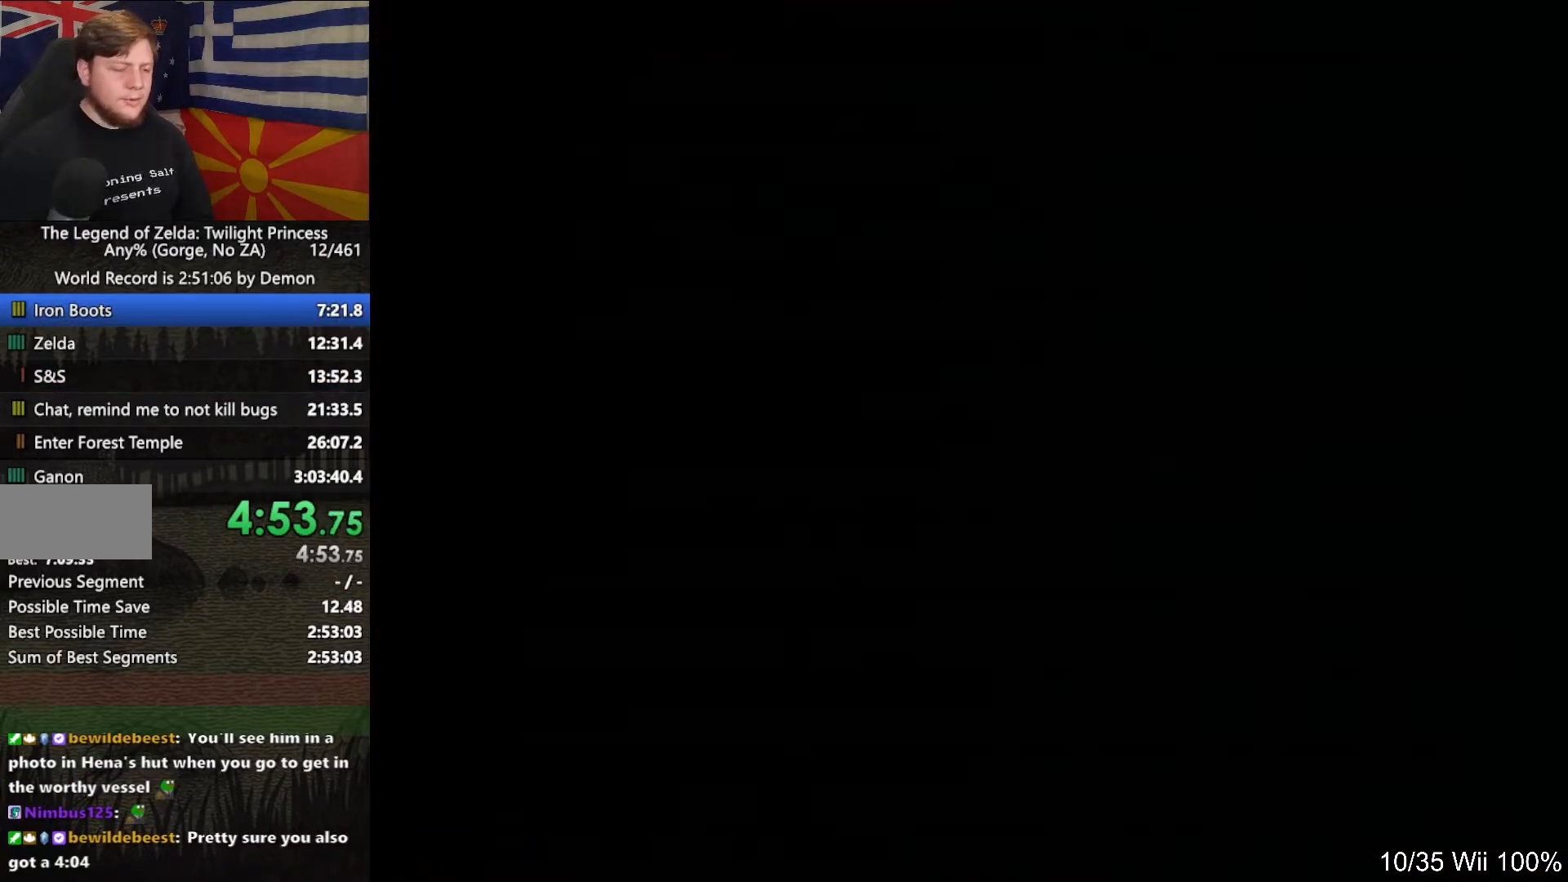
{"buttons": [], "left_stick": "up", "right_stick": "center", "events": []}
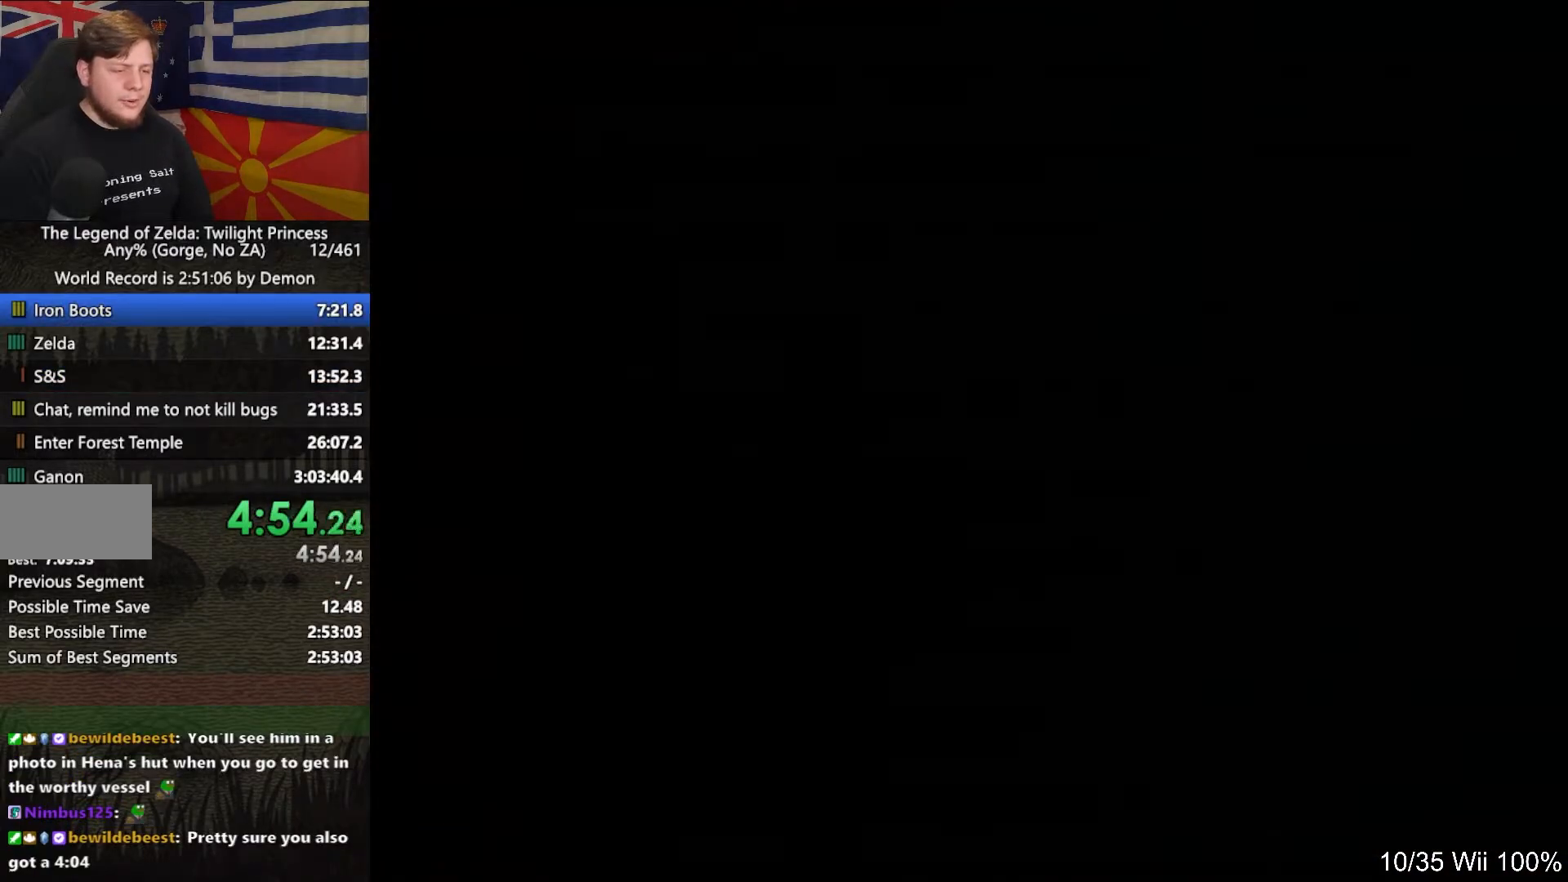
{"buttons": [], "left_stick": "up", "right_stick": "center", "events": []}
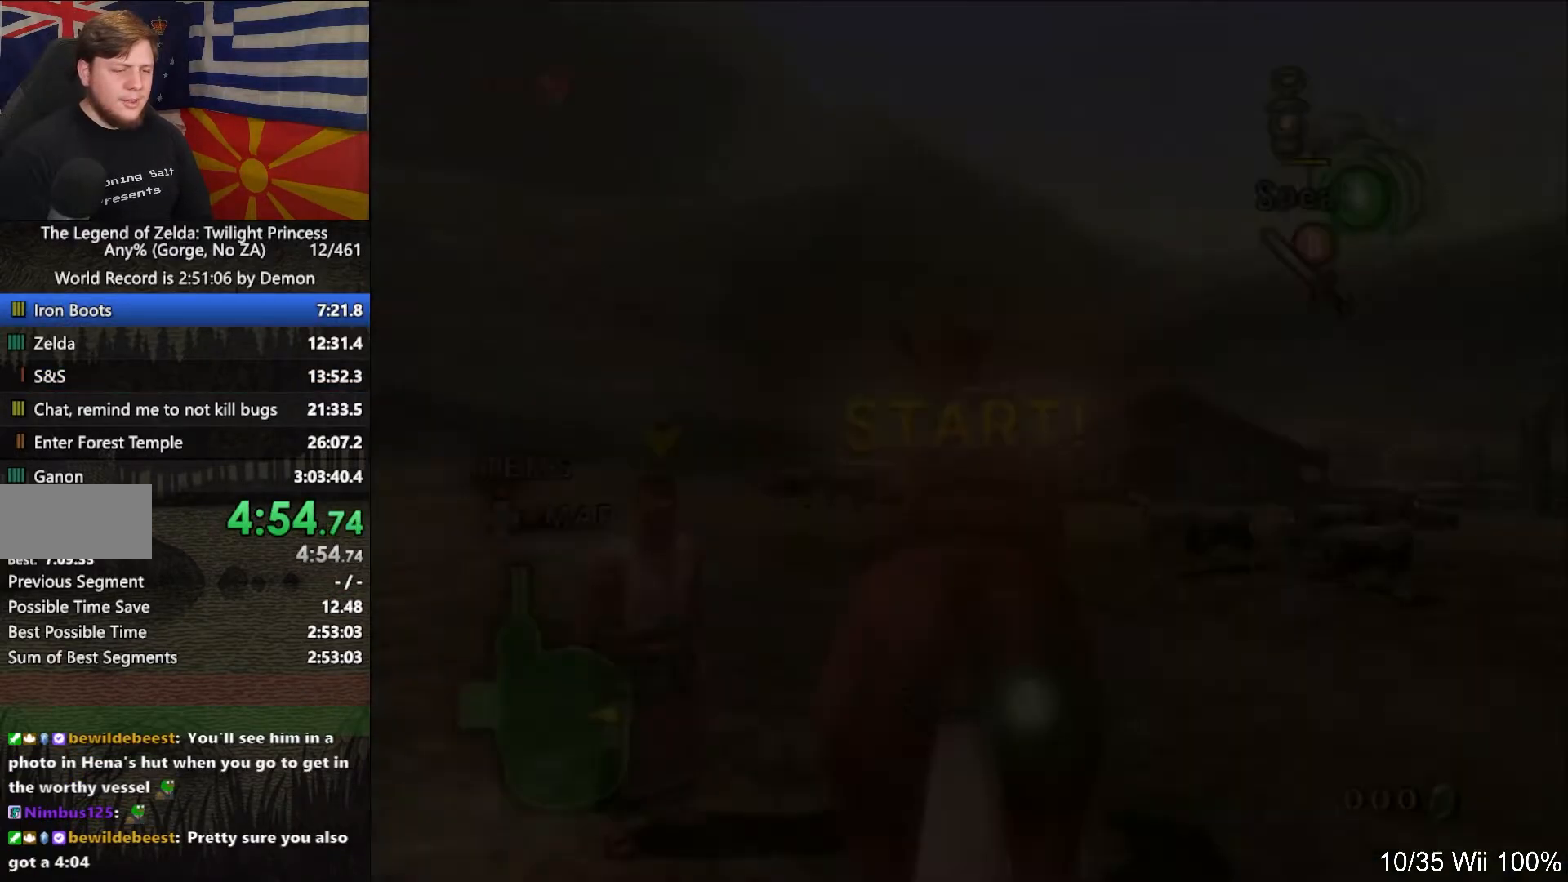
{"buttons": [], "left_stick": "up-right", "right_stick": "center", "events": [[300, "left_stick", "up-right"]]}
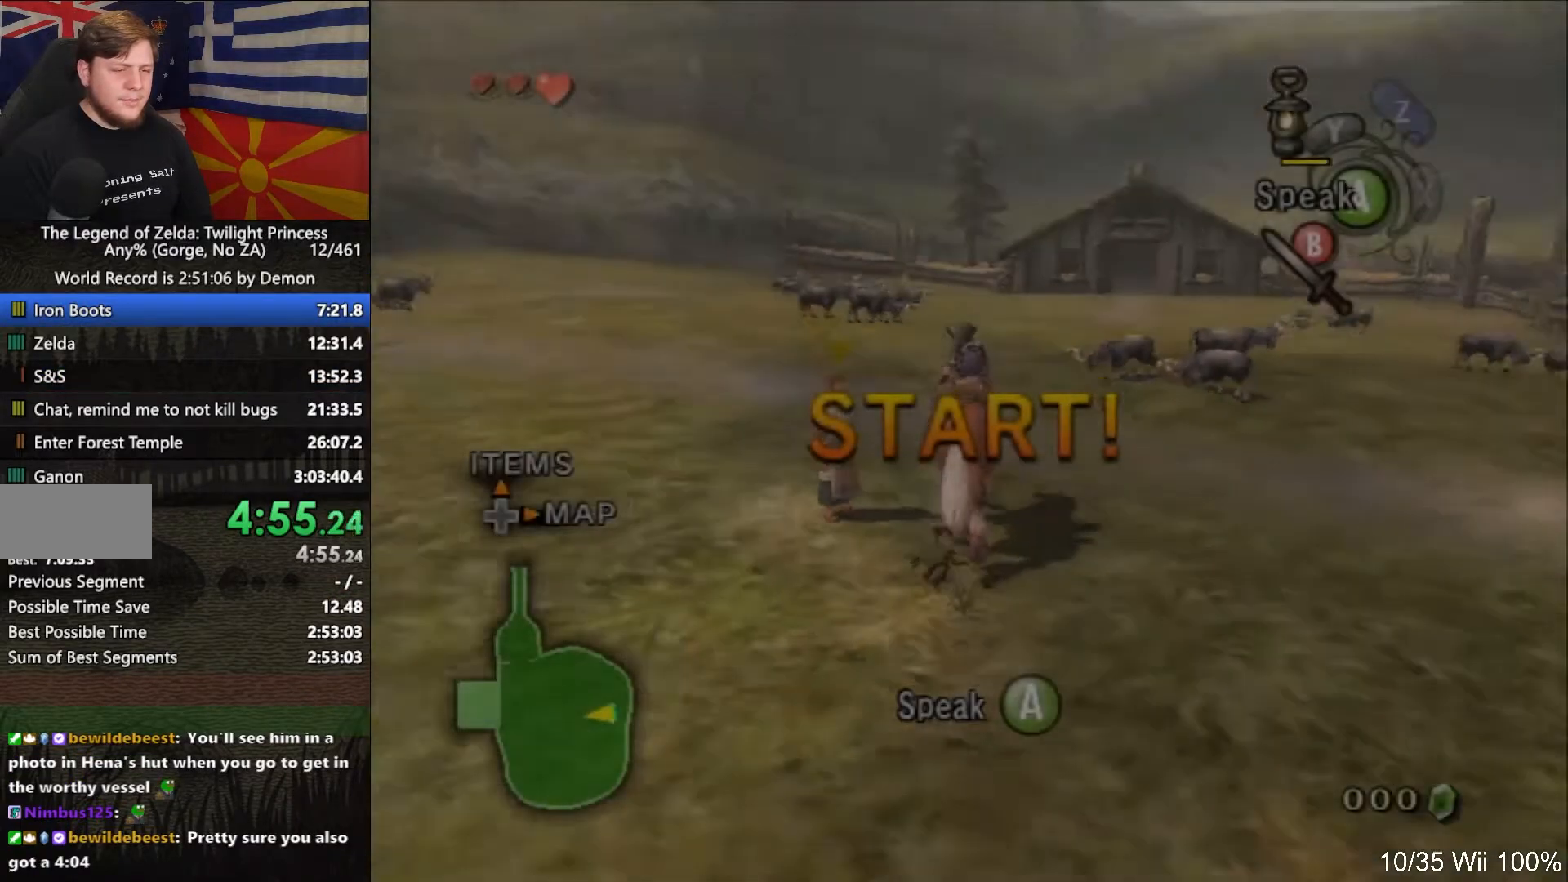
{"buttons": [], "left_stick": "up-right", "right_stick": "center", "events": []}
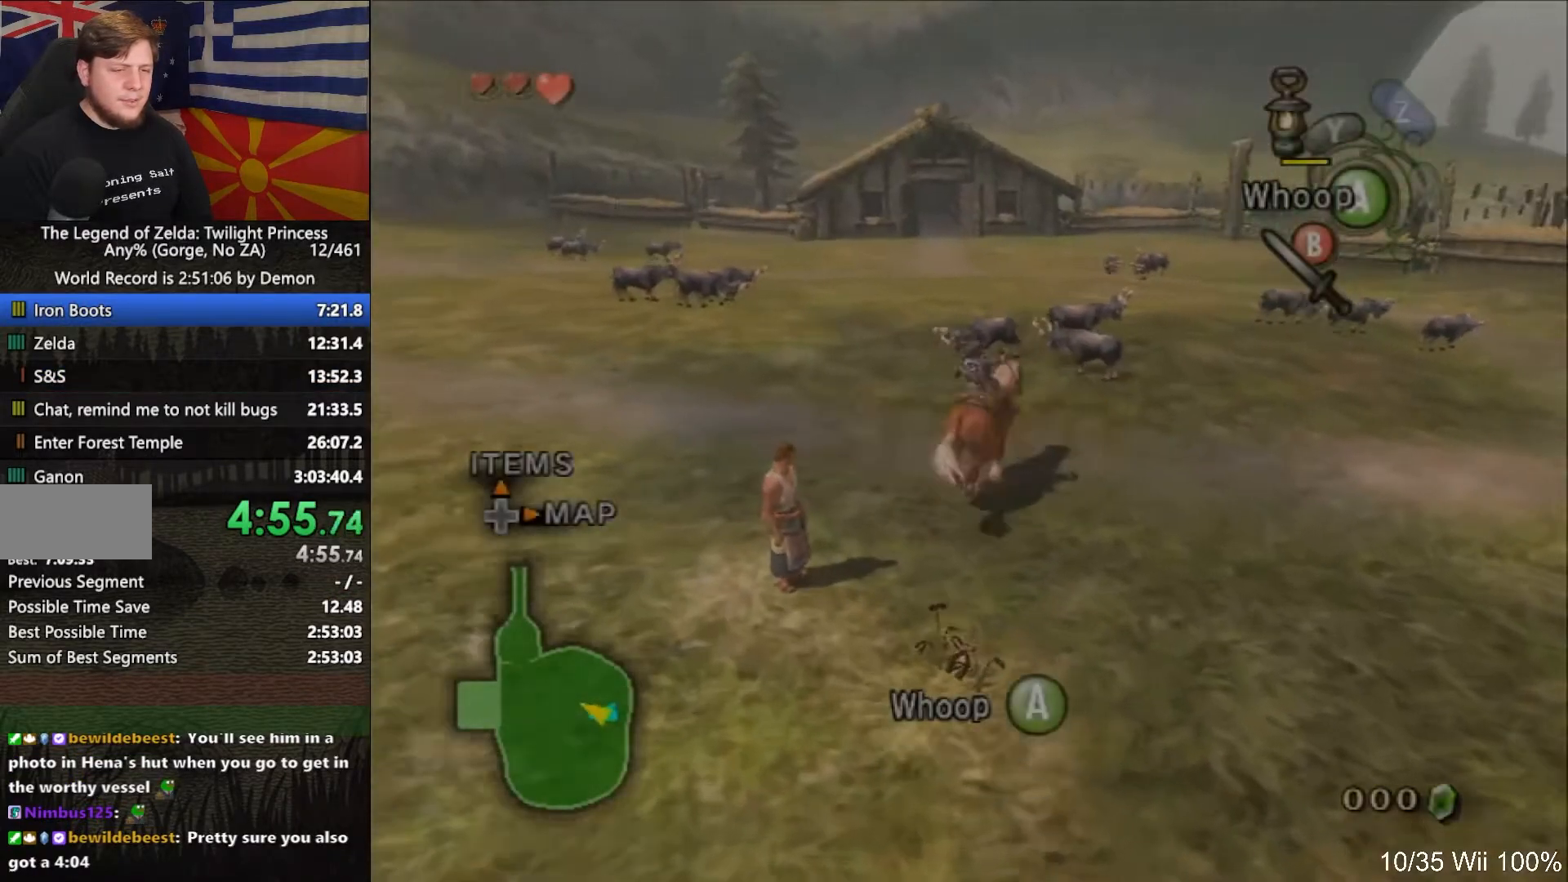
{"buttons": ["A"], "left_stick": "up-right", "right_stick": "center", "events": [[433, "A", "down"]]}
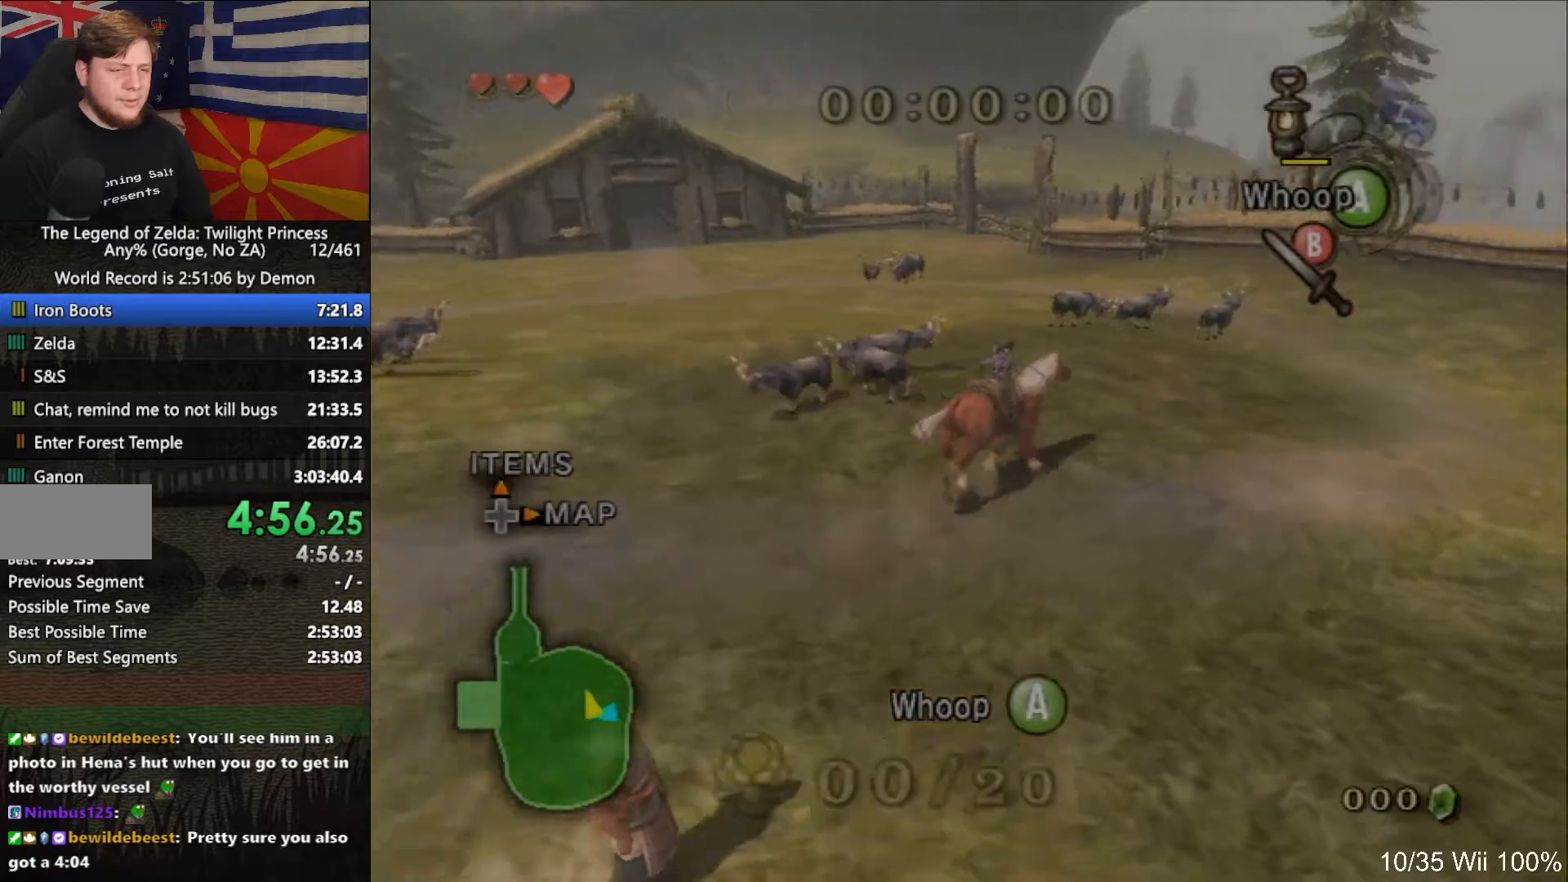
{"buttons": [], "left_stick": "up", "right_stick": "center", "events": [[67, "A", "up"], [367, "left_stick", "up"]]}
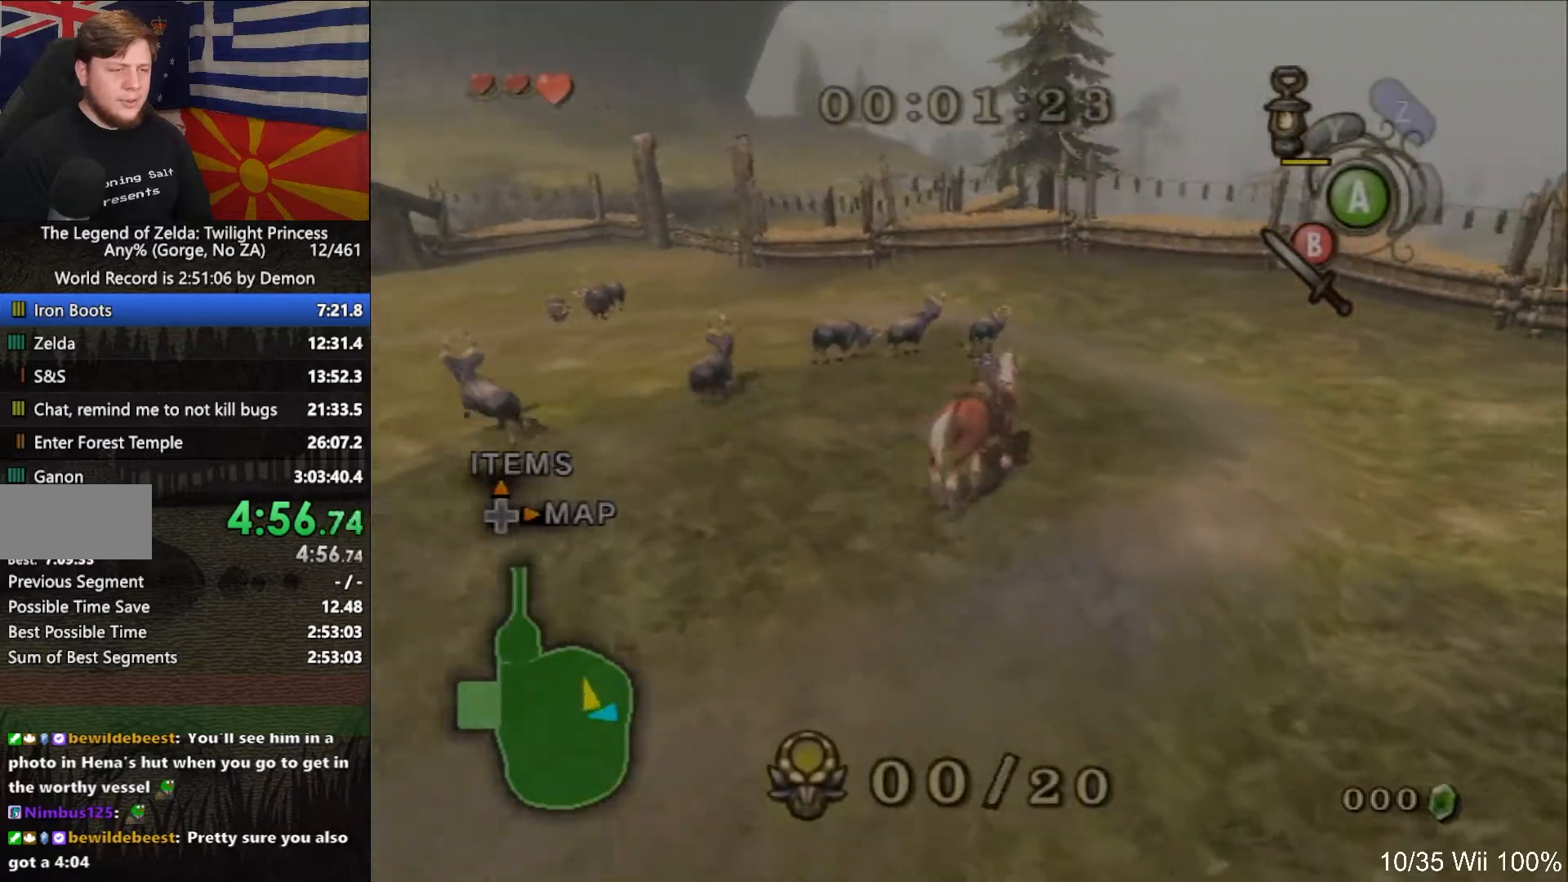
{"buttons": [], "left_stick": "up", "right_stick": "center", "events": []}
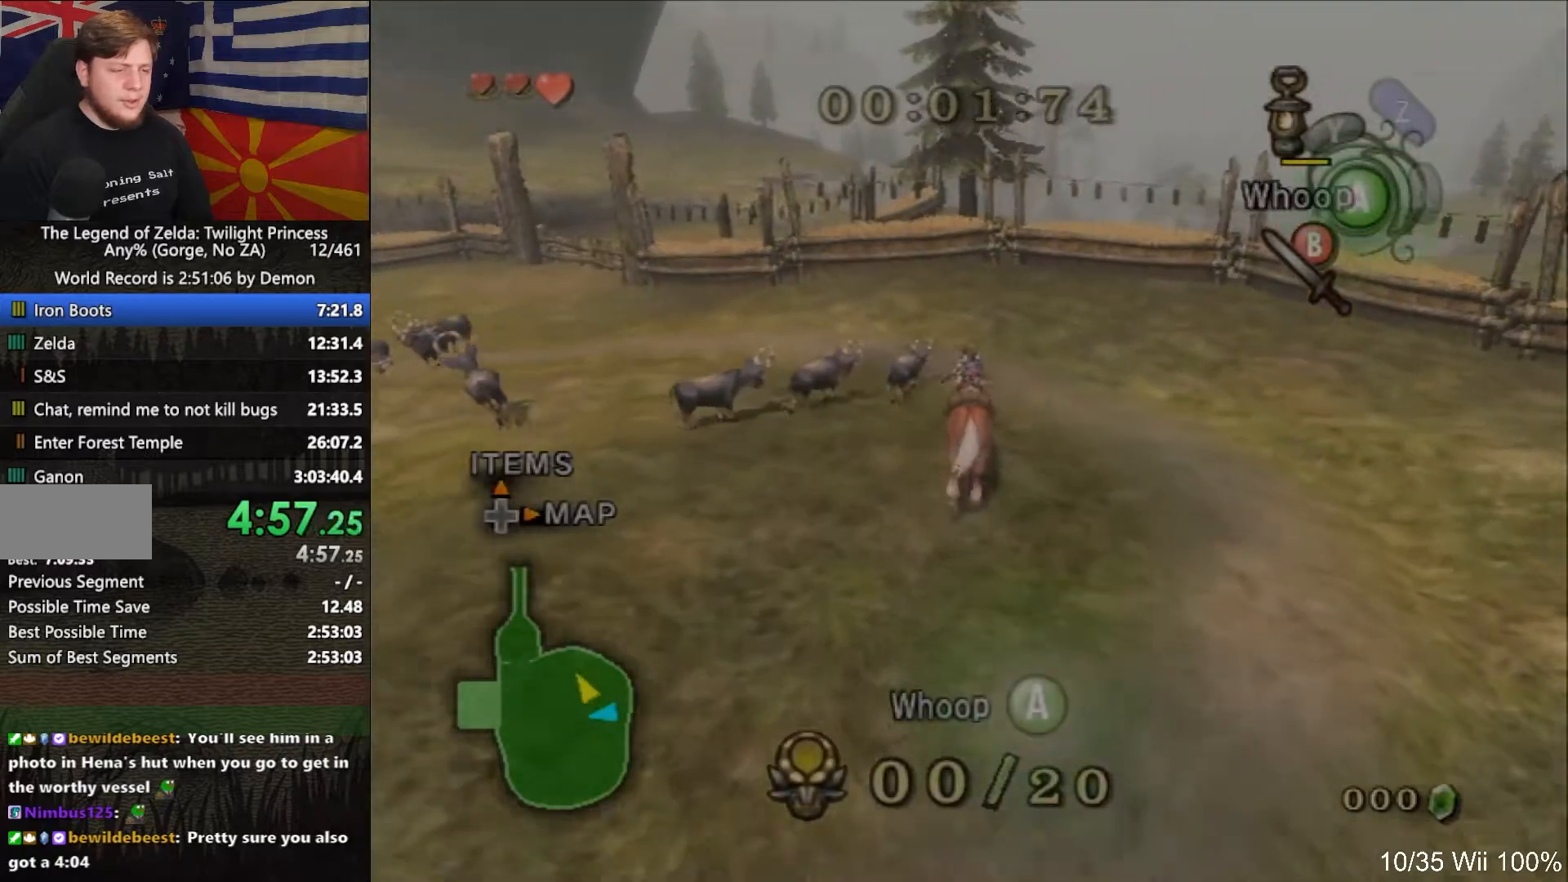
{"buttons": [], "left_stick": "up", "right_stick": "down-right", "events": [[100, "A", "down"], [200, "A", "up"], [400, "right_stick", "down-right"]]}
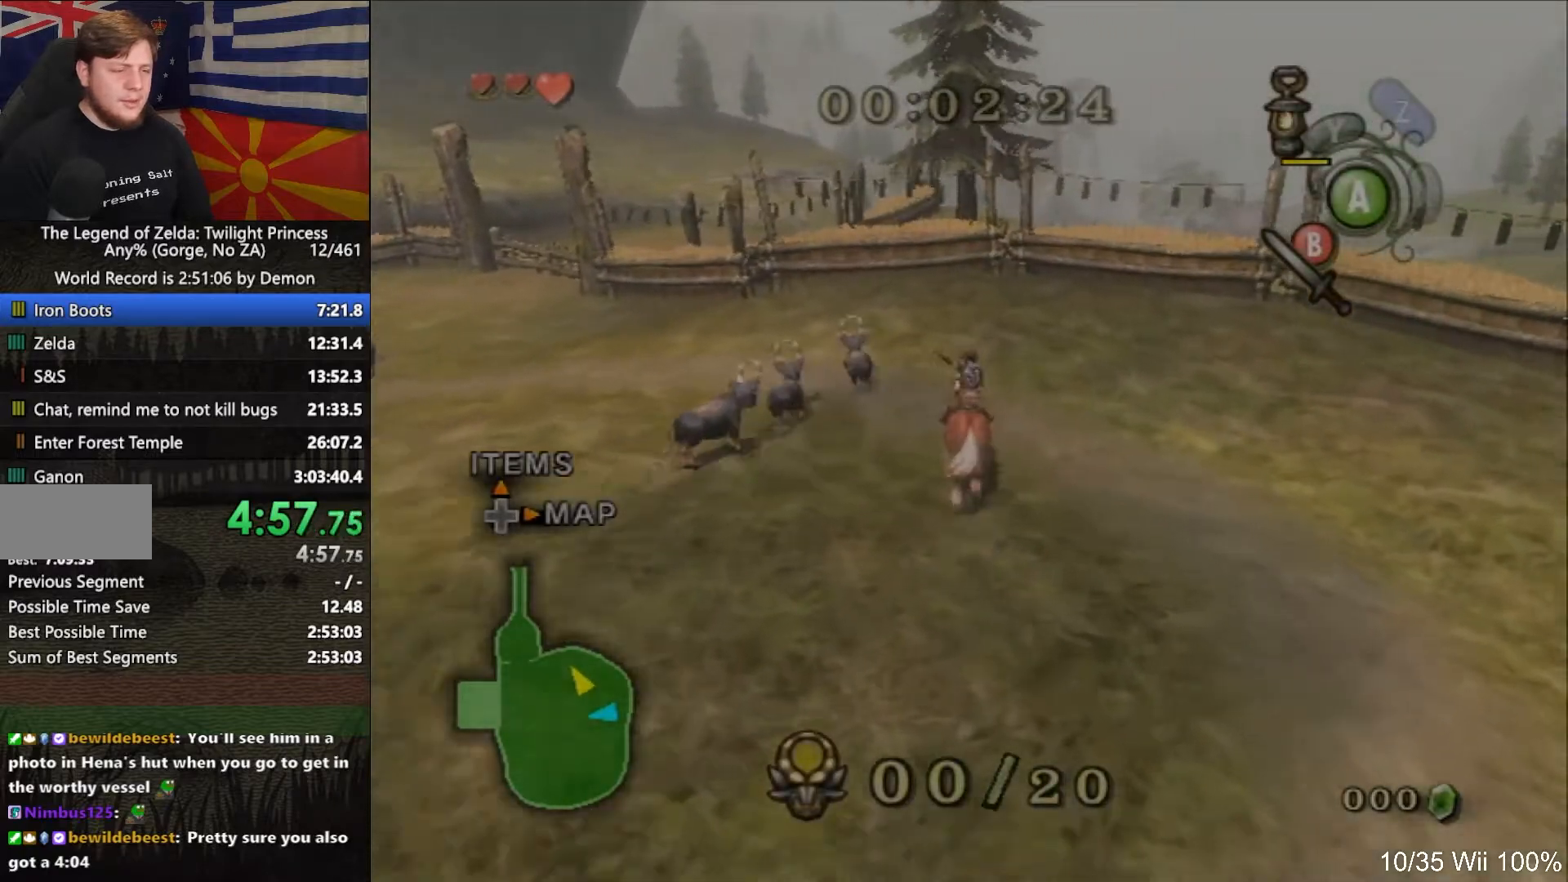
{"buttons": [], "left_stick": "up", "right_stick": "center", "events": [[33, "right_stick", "right"], [267, "right_stick", "center"]]}
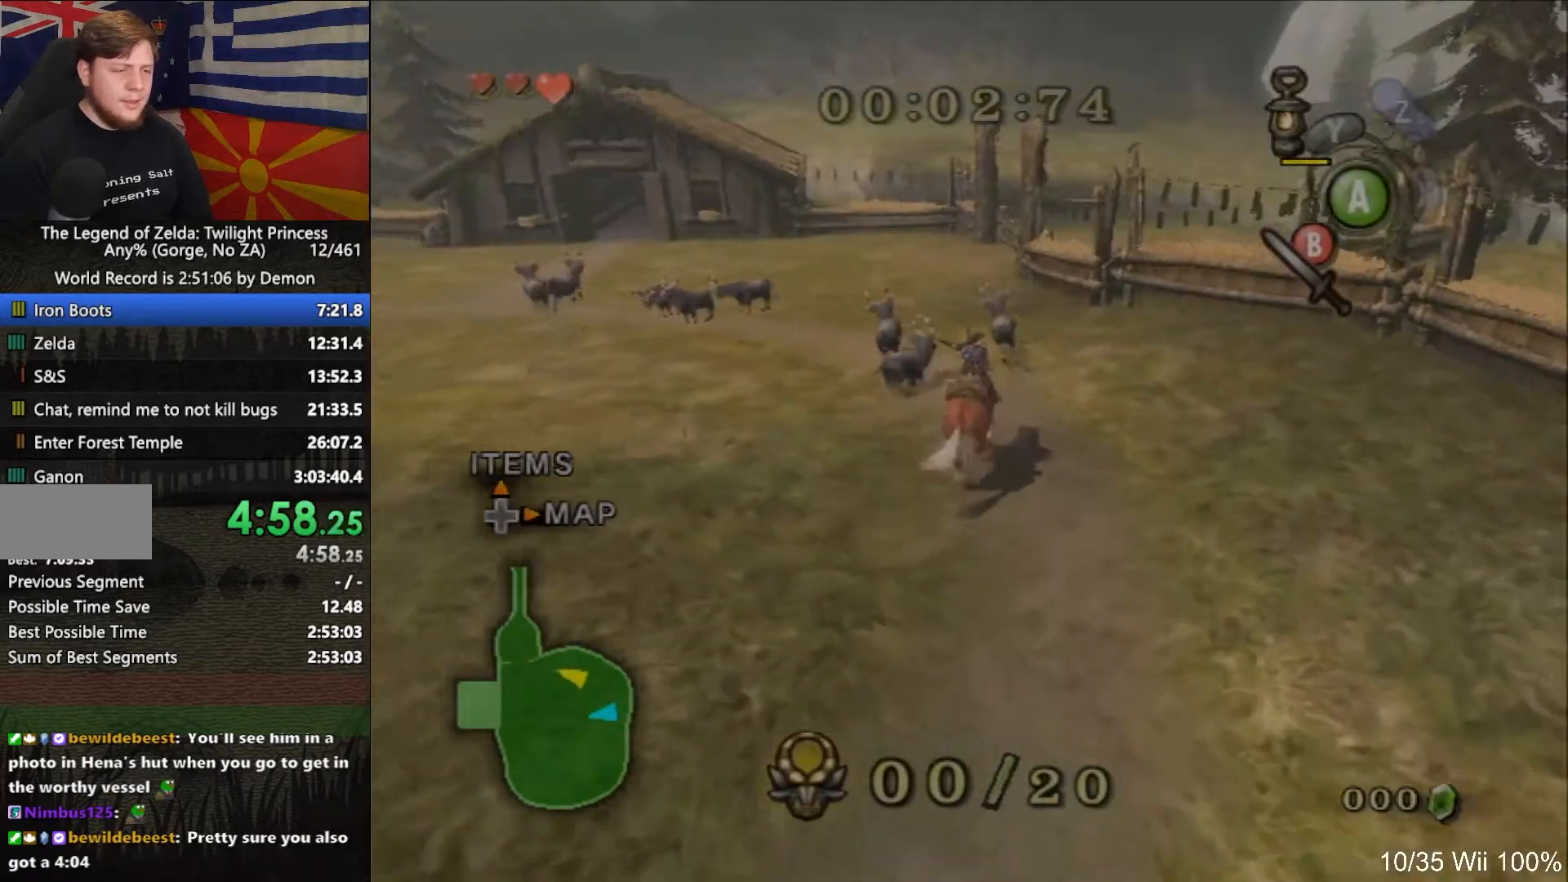
{"buttons": [], "left_stick": "up-left", "right_stick": "right", "events": [[233, "A", "down"], [233, "left_stick", "up-left"], [333, "A", "up"], [500, "right_stick", "right"]]}
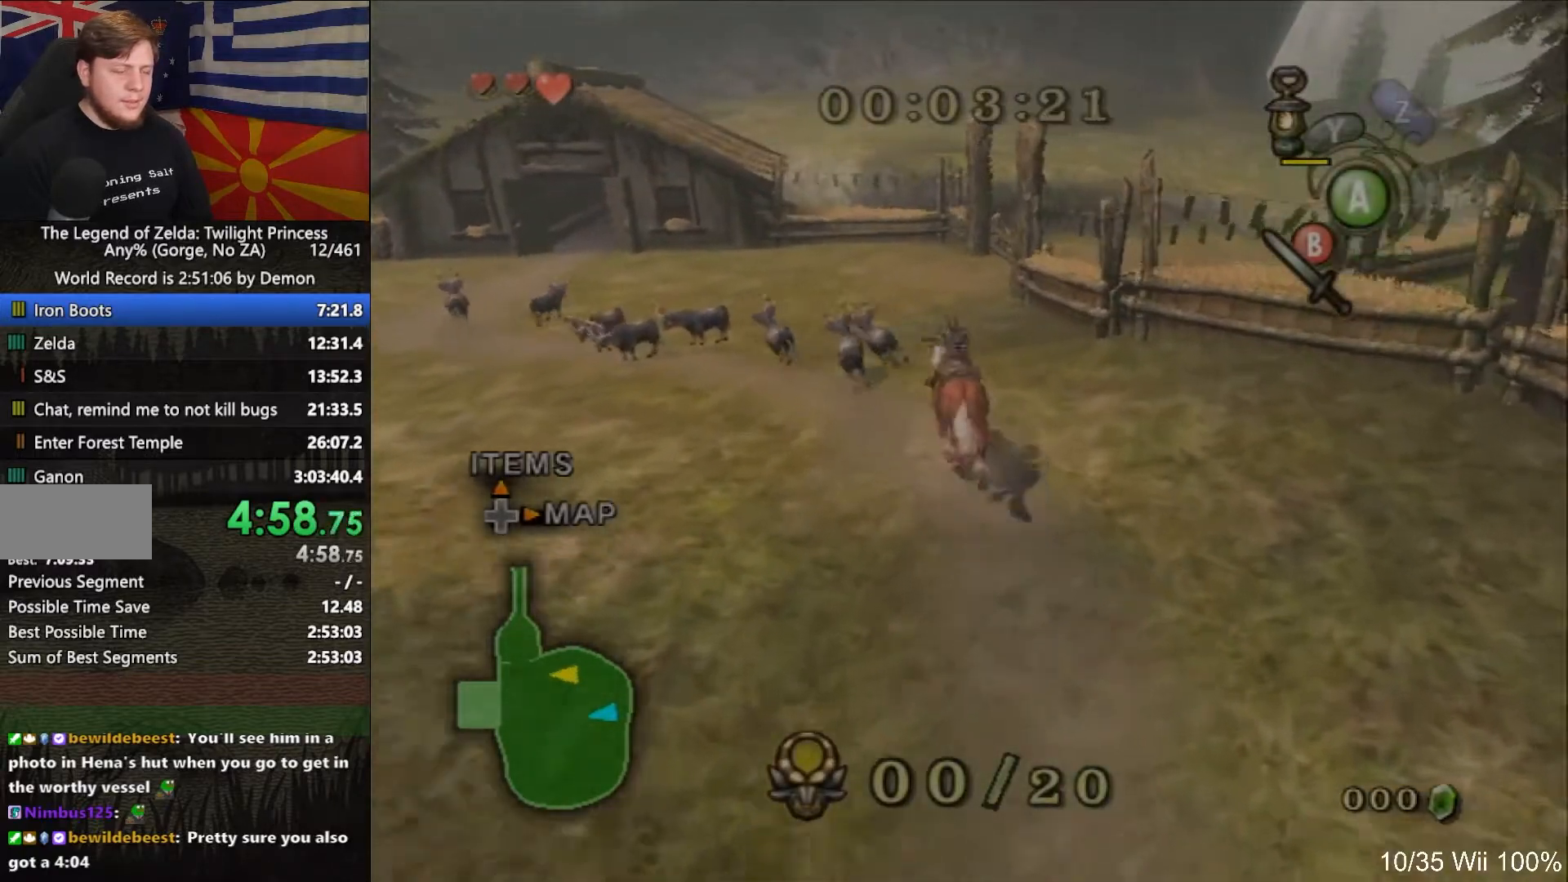
{"buttons": [], "left_stick": "up-left", "right_stick": "right", "events": [[133, "right_stick", "center"], [267, "right_stick", "right"], [400, "right_stick", "center"], [500, "right_stick", "right"]]}
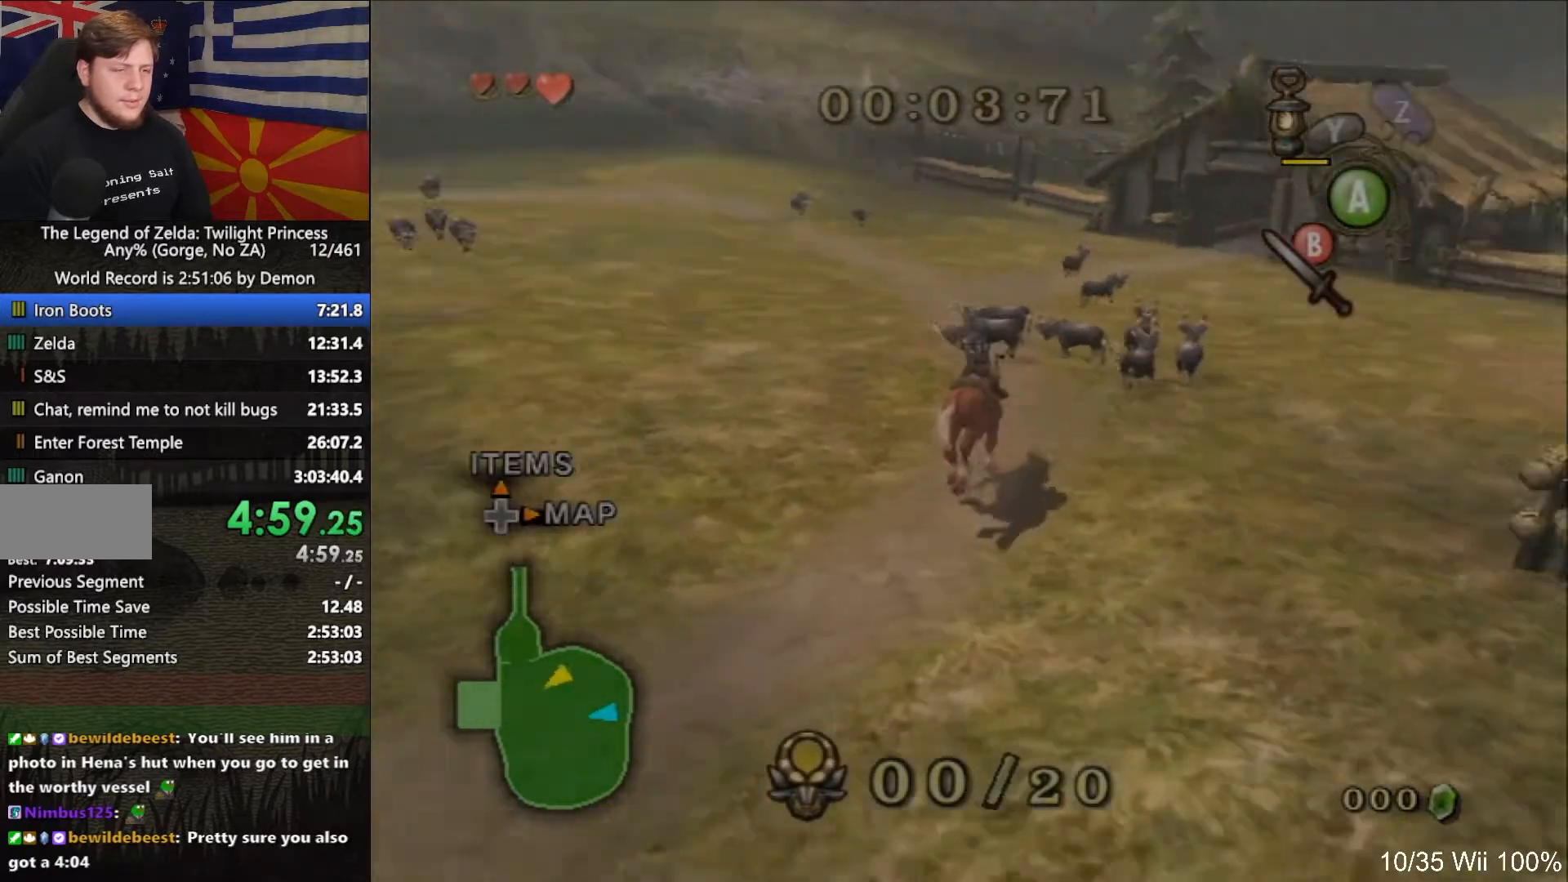
{"buttons": [], "left_stick": "up", "right_stick": "center", "events": [[133, "left_stick", "up"], [133, "right_stick", "center"], [233, "right_stick", "right"], [400, "right_stick", "center"]]}
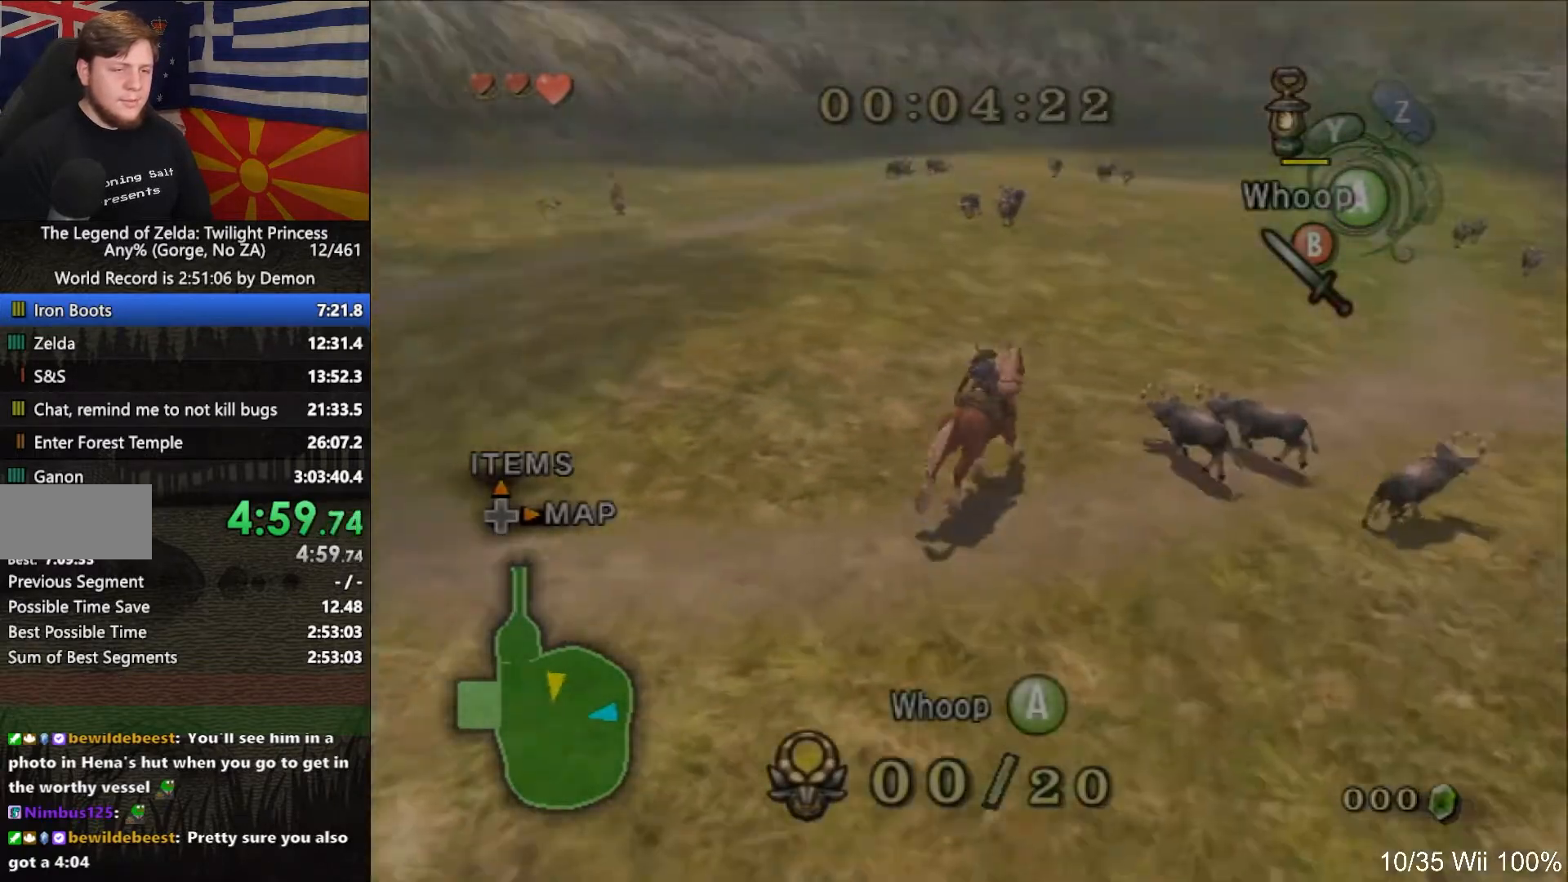
{"buttons": [], "left_stick": "up-left", "right_stick": "center", "events": [[167, "left_stick", "up-left"], [267, "A", "down"], [367, "A", "up"]]}
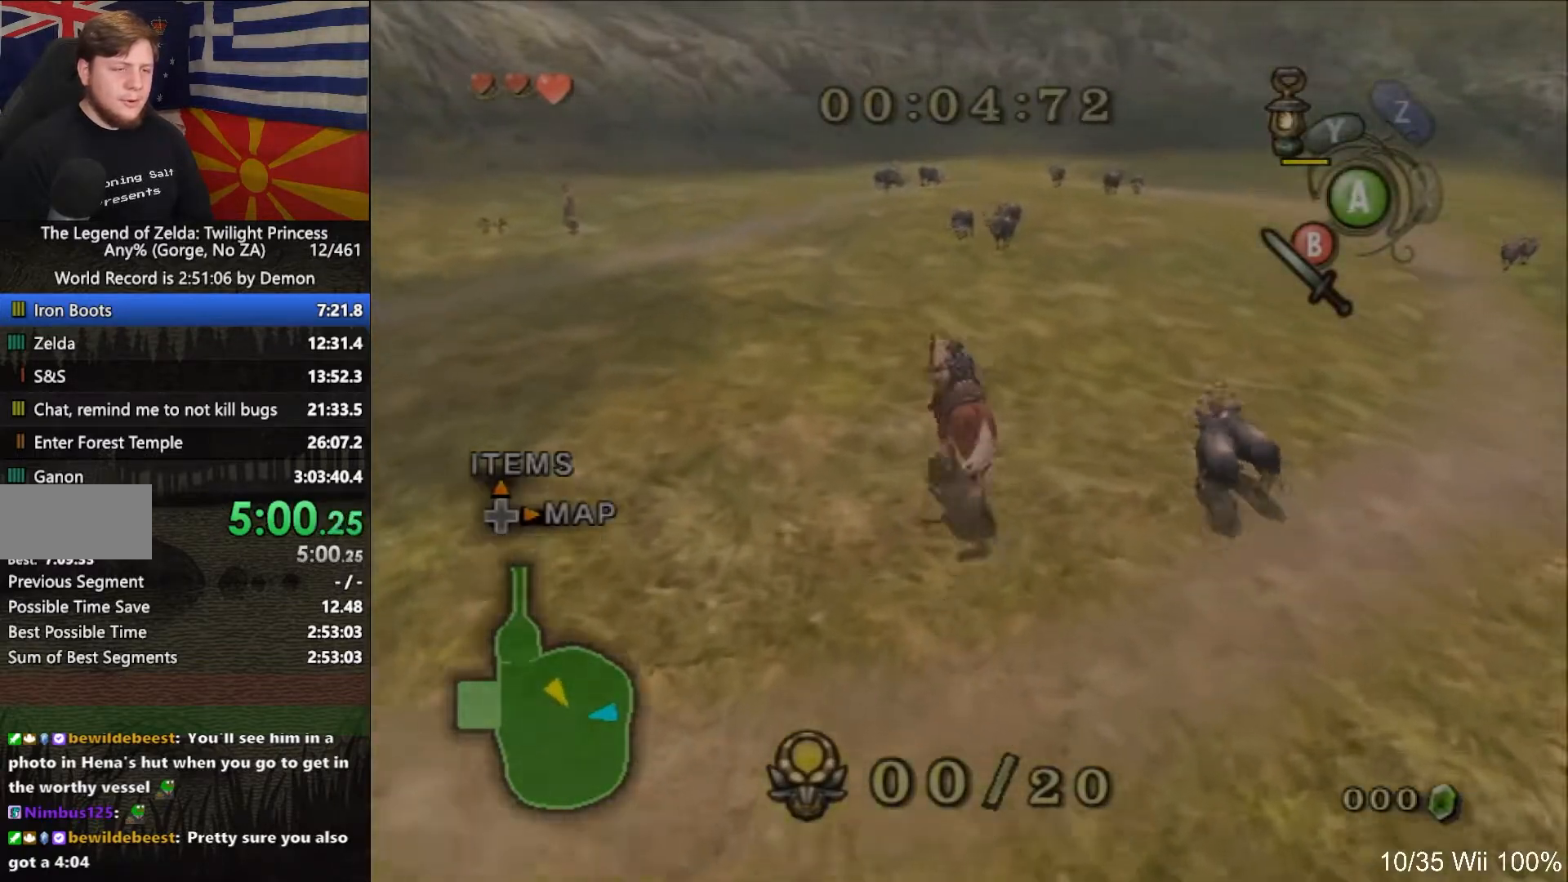
{"buttons": [], "left_stick": "up-left", "right_stick": "center", "events": []}
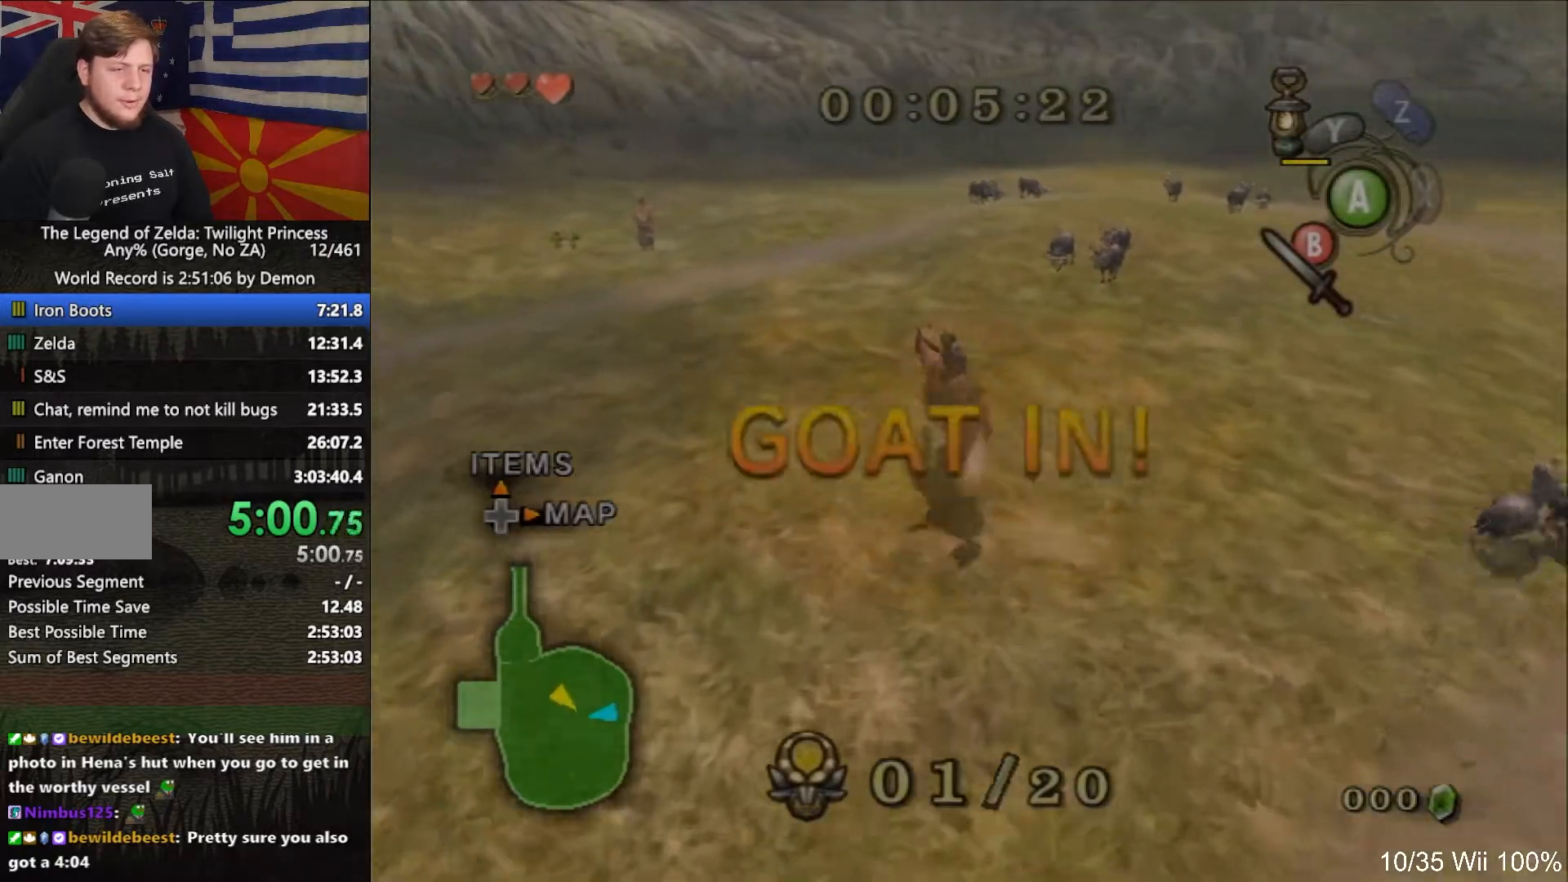
{"buttons": [], "left_stick": "up", "right_stick": "center", "events": [[233, "left_stick", "up"]]}
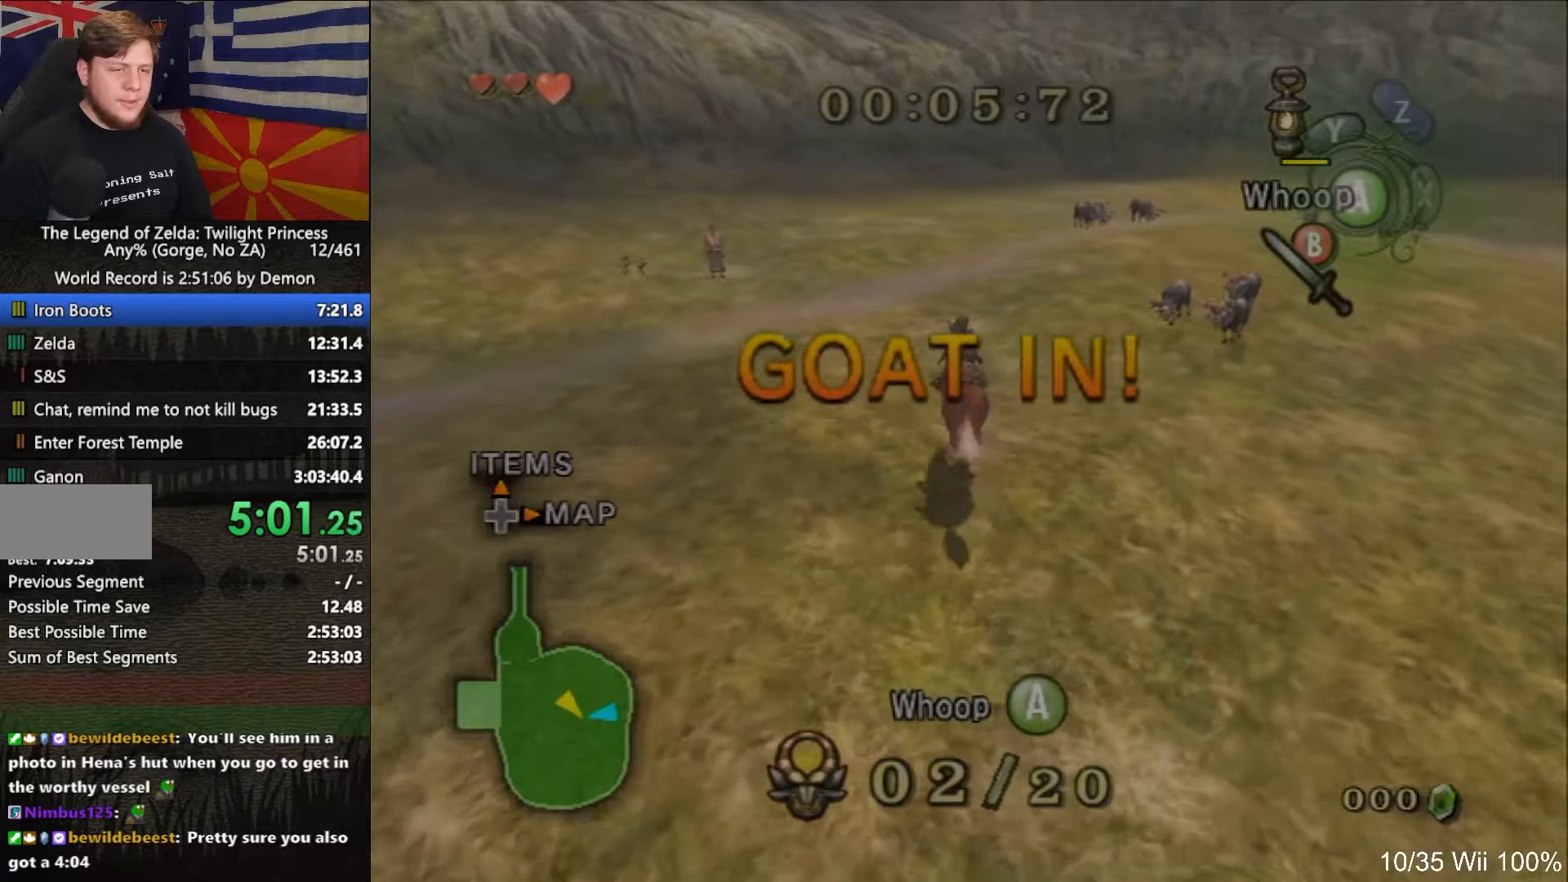
{"buttons": [], "left_stick": "up-right", "right_stick": "center", "events": [[33, "left_stick", "up-right"]]}
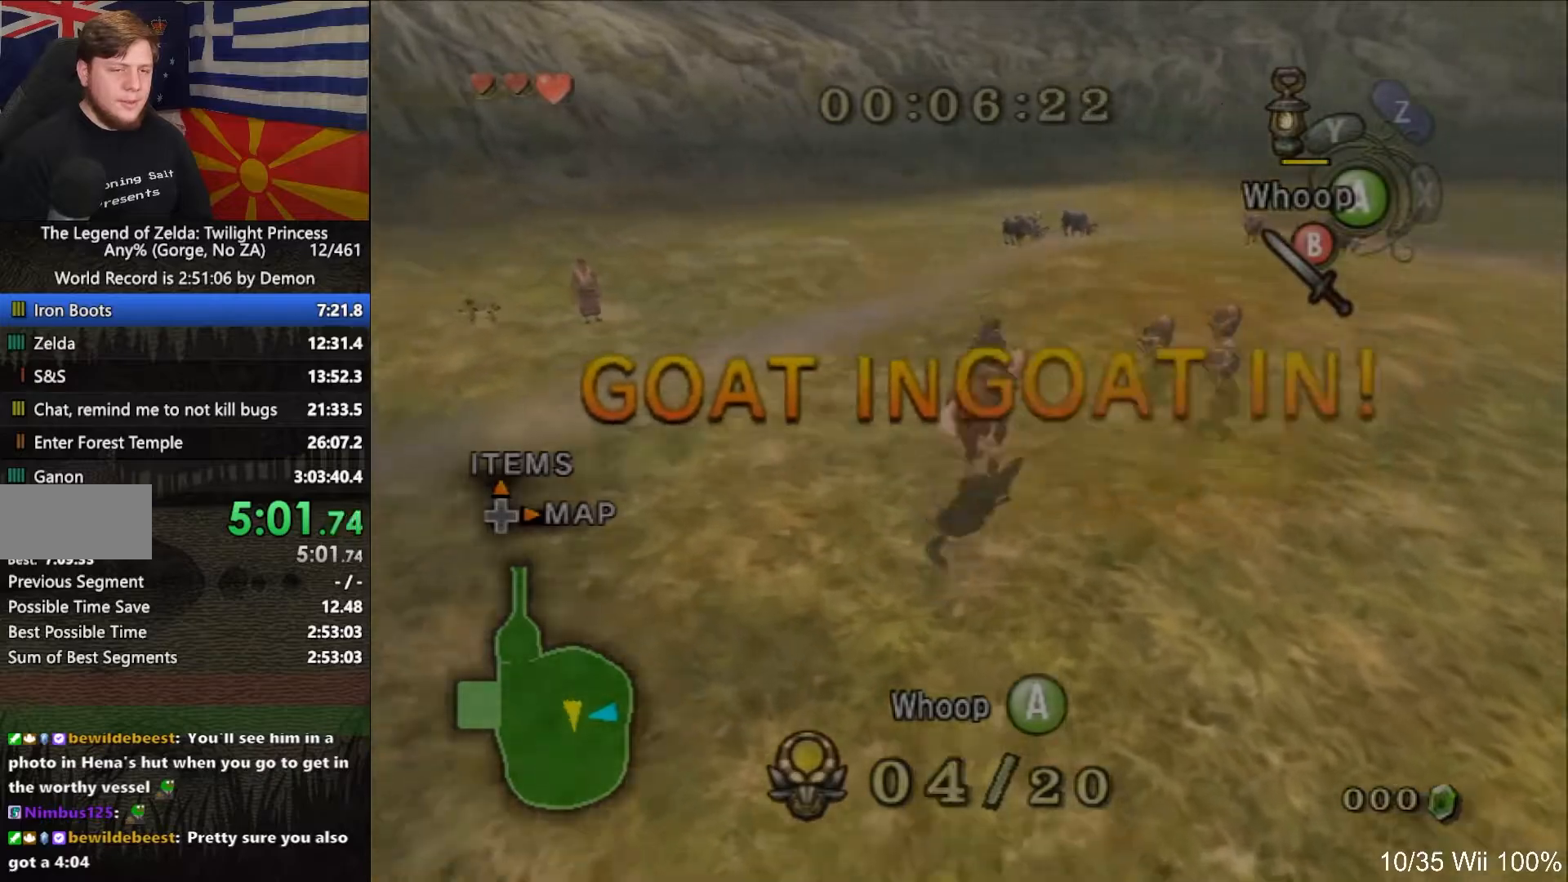
{"buttons": [], "left_stick": "up-left", "right_stick": "center", "events": [[133, "left_stick", "up"], [233, "left_stick", "up-left"], [367, "A", "down"], [433, "R1", "down"], [467, "A", "up"], [467, "R1", "up"]]}
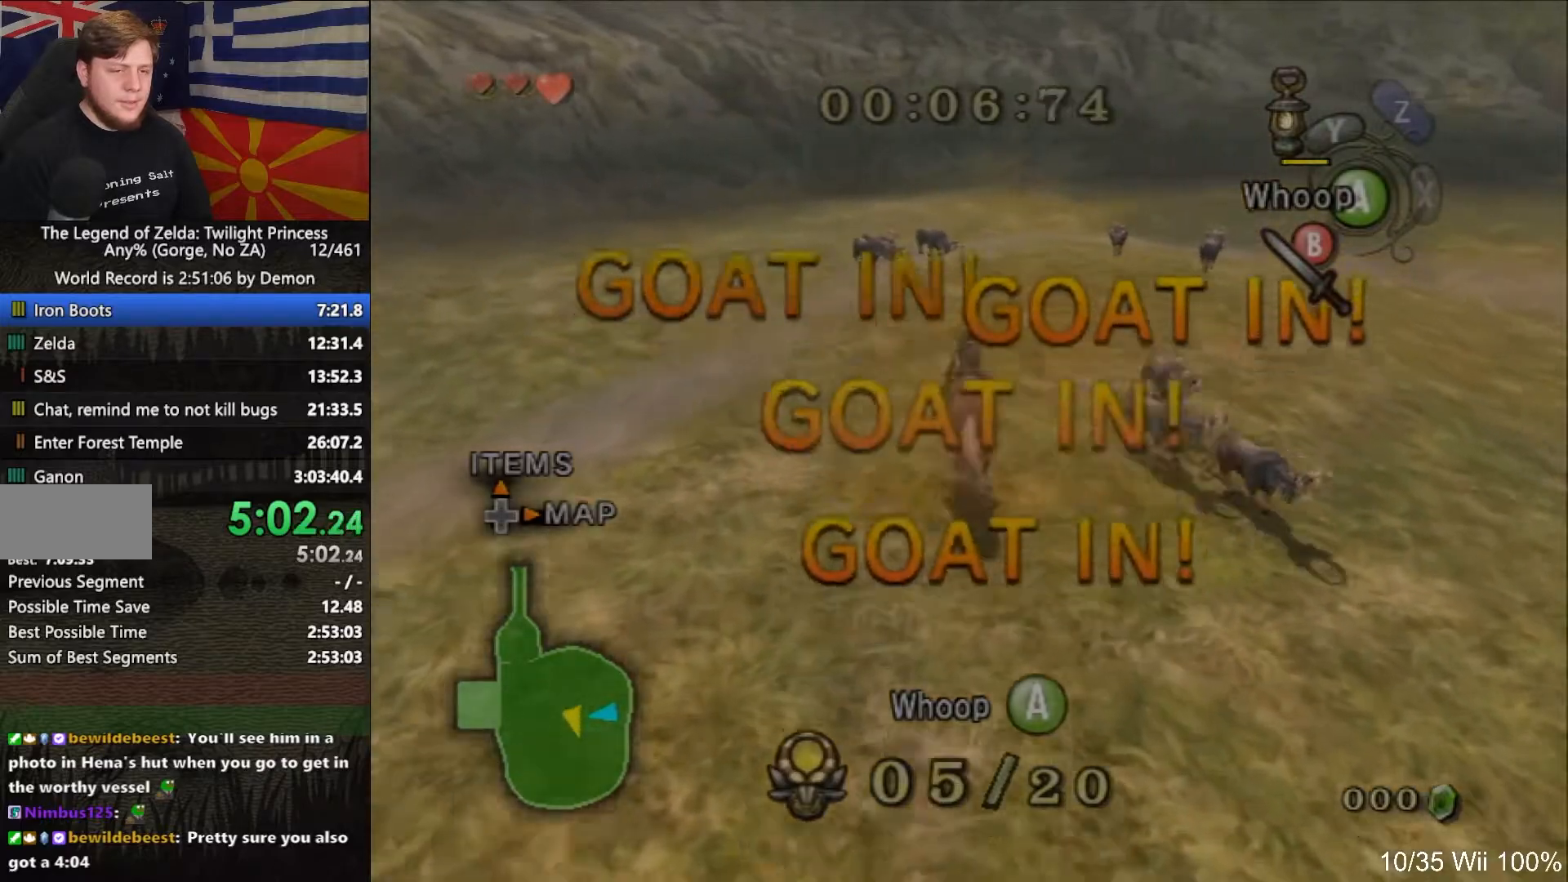
{"buttons": [], "left_stick": "up", "right_stick": "center", "events": [[433, "left_stick", "up"]]}
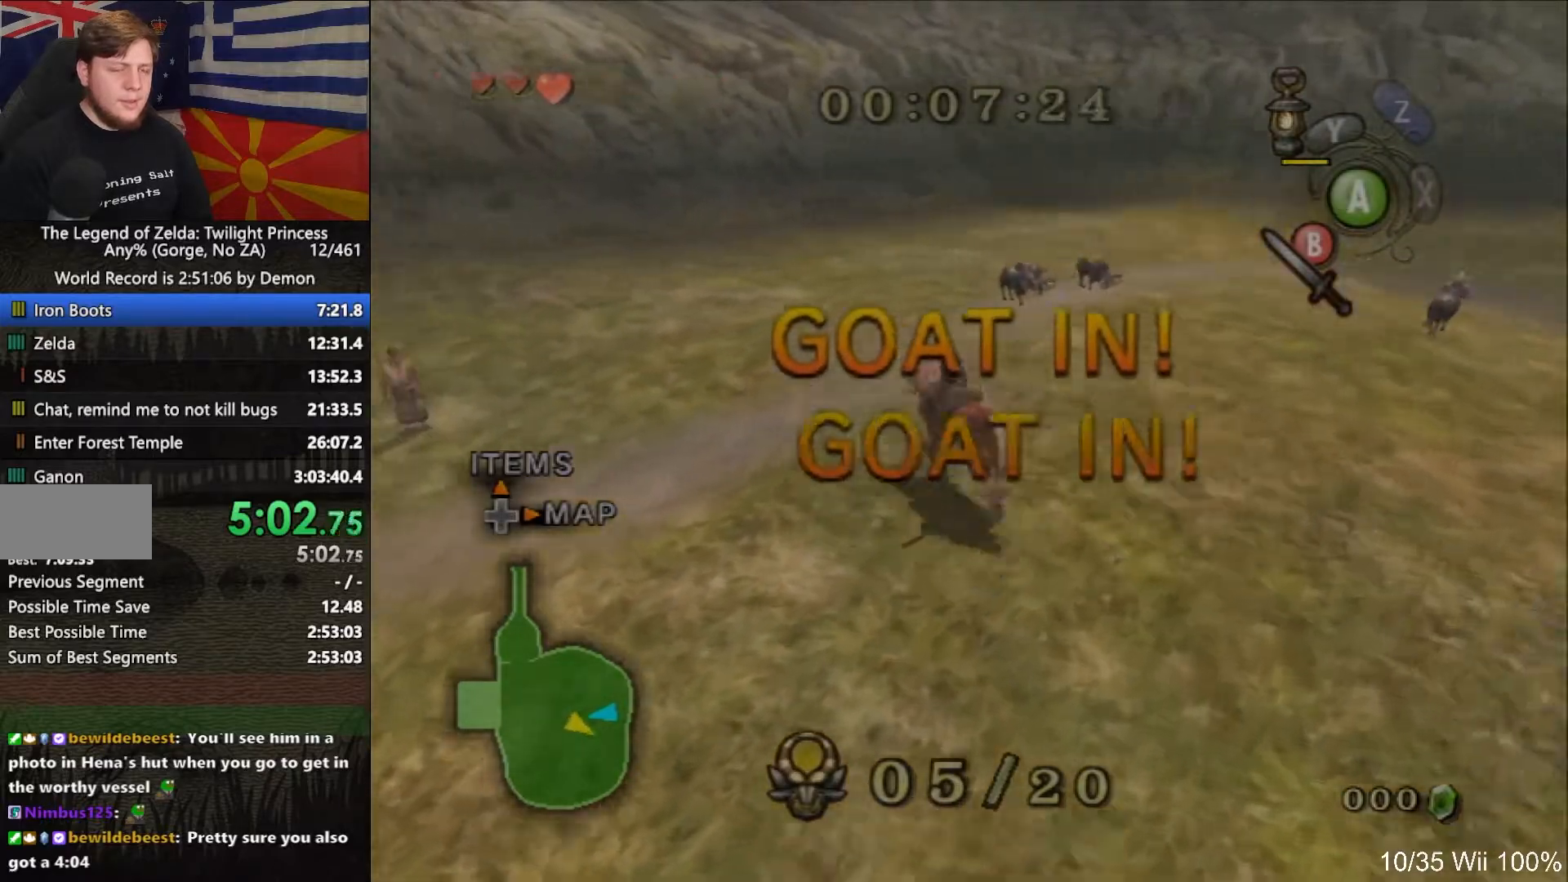
{"buttons": [], "left_stick": "up", "right_stick": "center", "events": []}
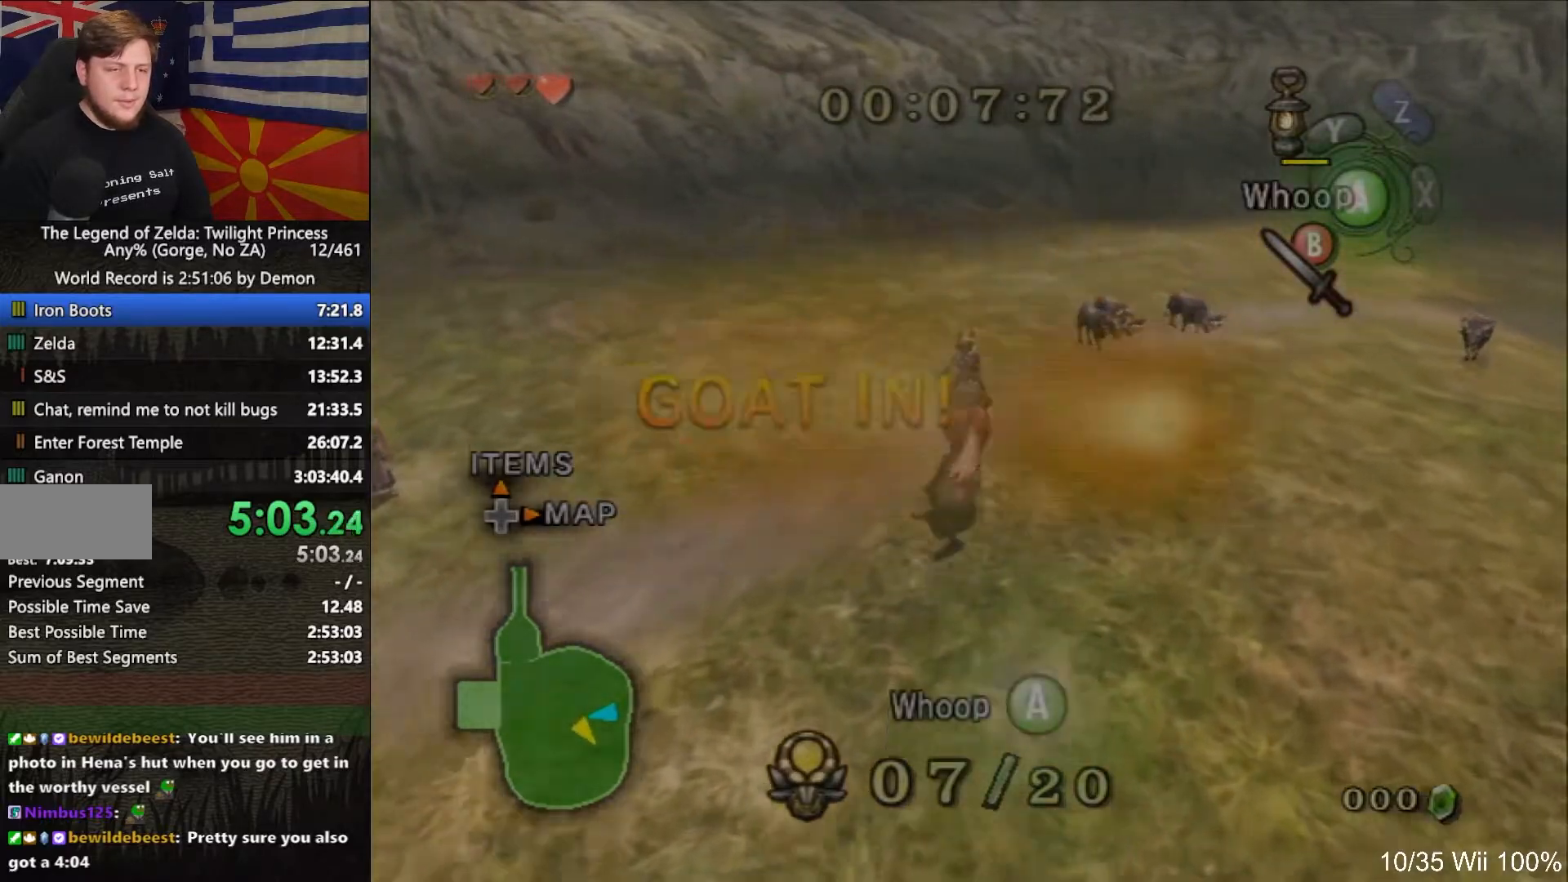
{"buttons": [], "left_stick": "up-right", "right_stick": "center", "events": [[300, "left_stick", "up-right"]]}
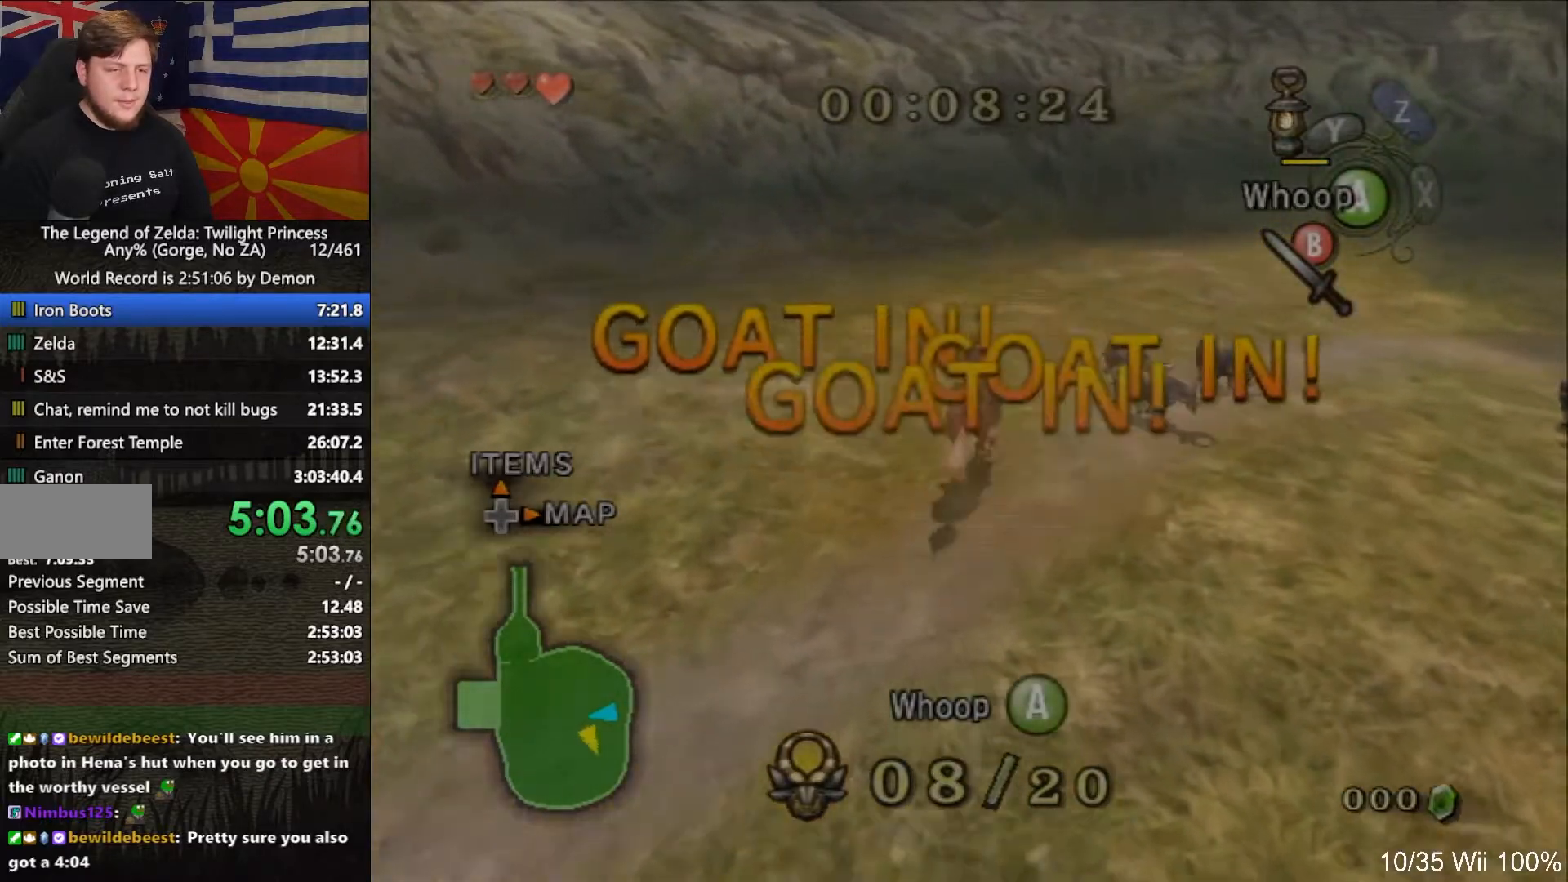
{"buttons": [], "left_stick": "up-right", "right_stick": "center", "events": []}
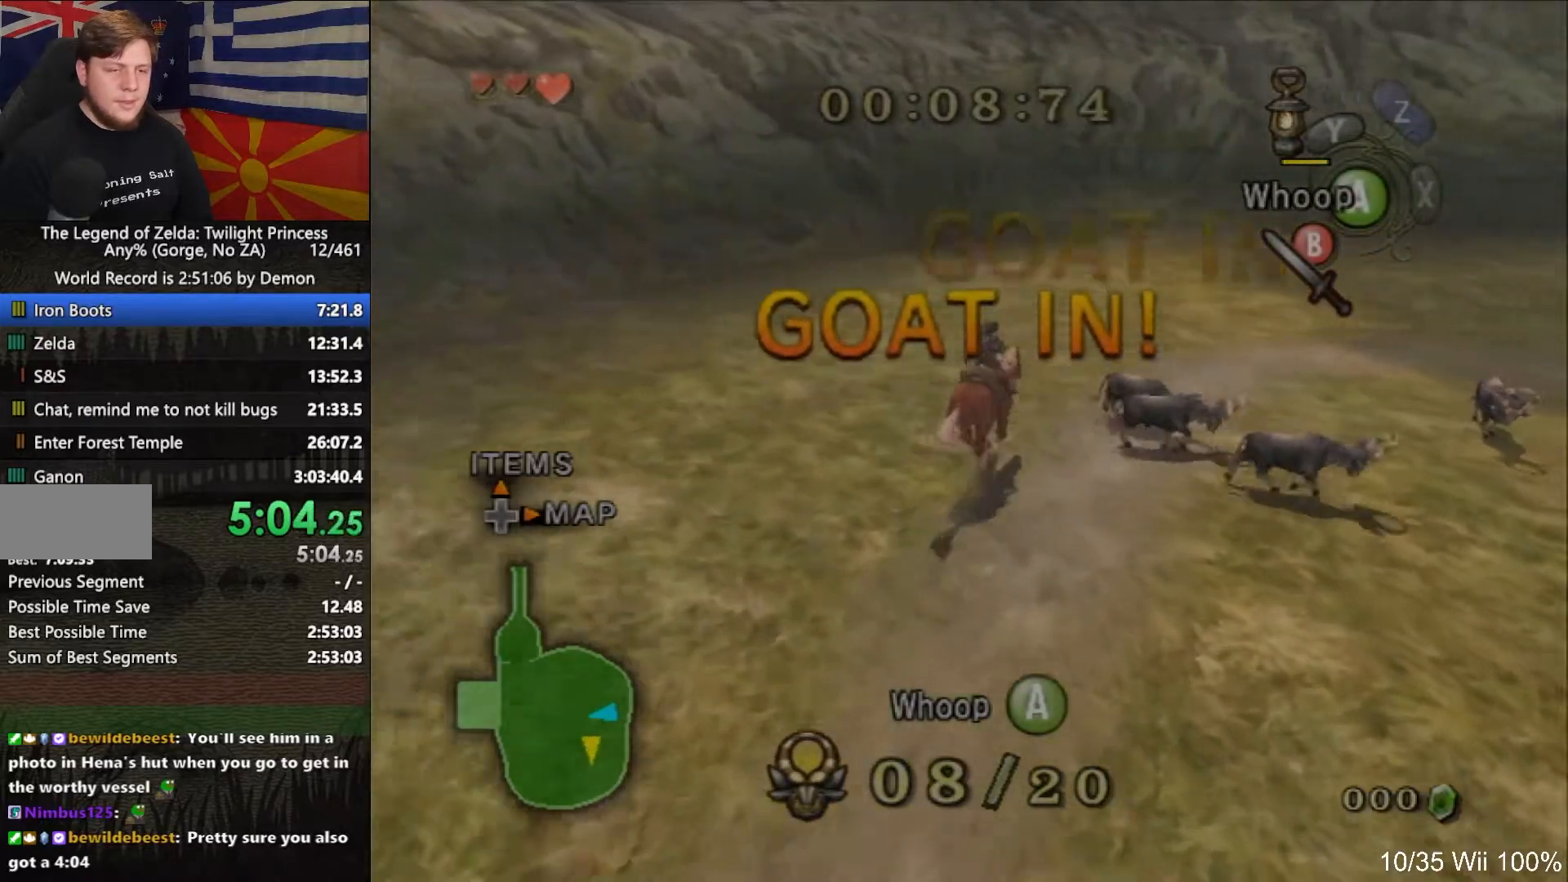
{"buttons": [], "left_stick": "up-right", "right_stick": "center", "events": [[200, "A", "down"], [300, "A", "up"]]}
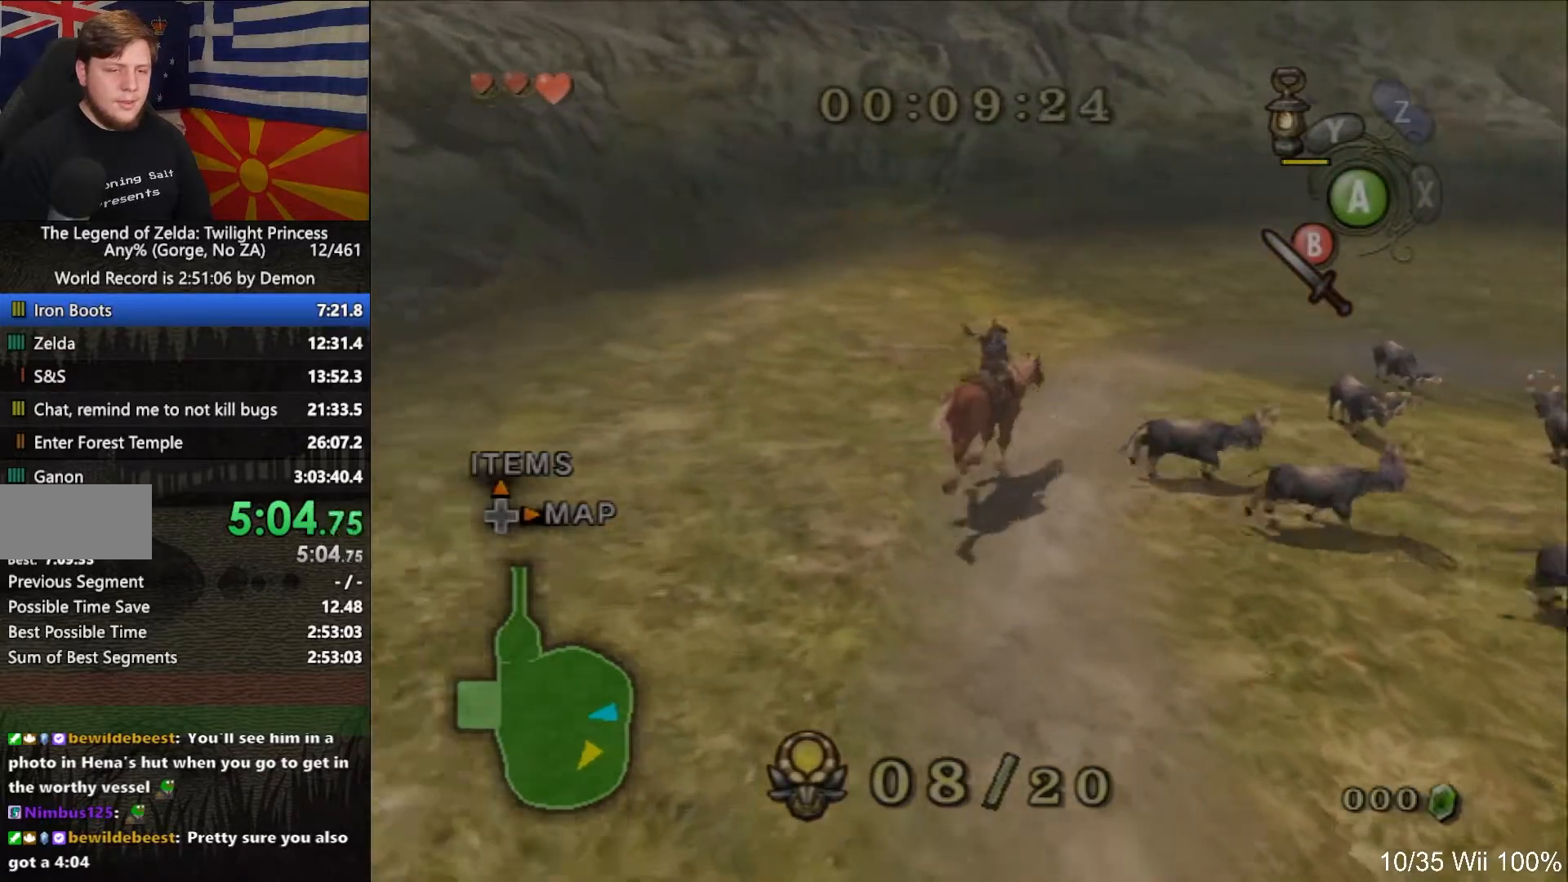
{"buttons": [], "left_stick": "up-right", "right_stick": "center", "events": []}
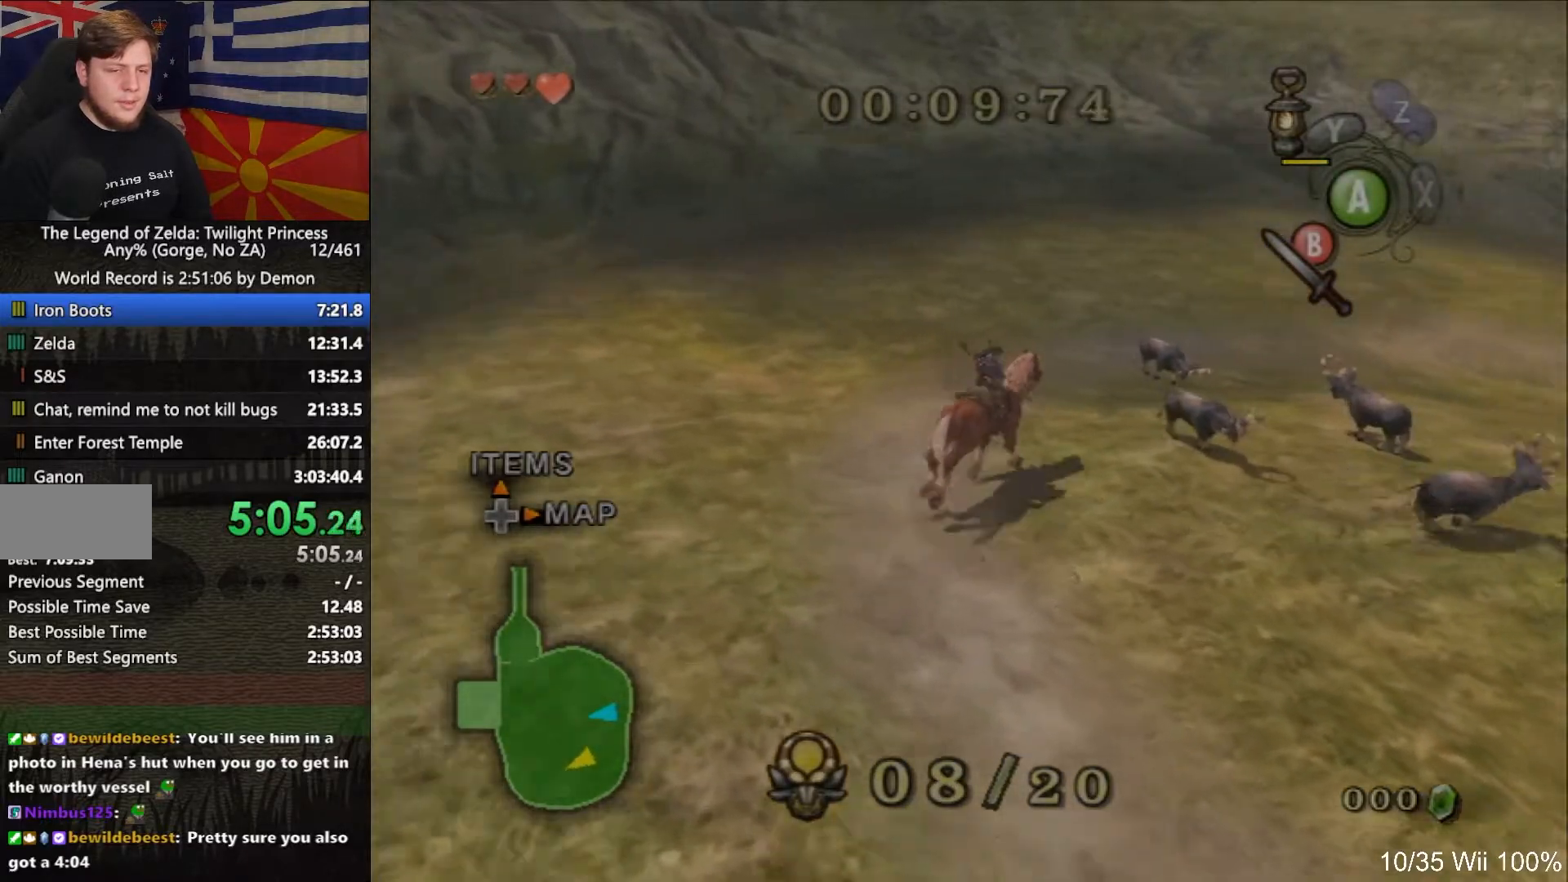
{"buttons": ["A"], "left_stick": "up", "right_stick": "center", "events": [[267, "left_stick", "up"], [467, "A", "down"]]}
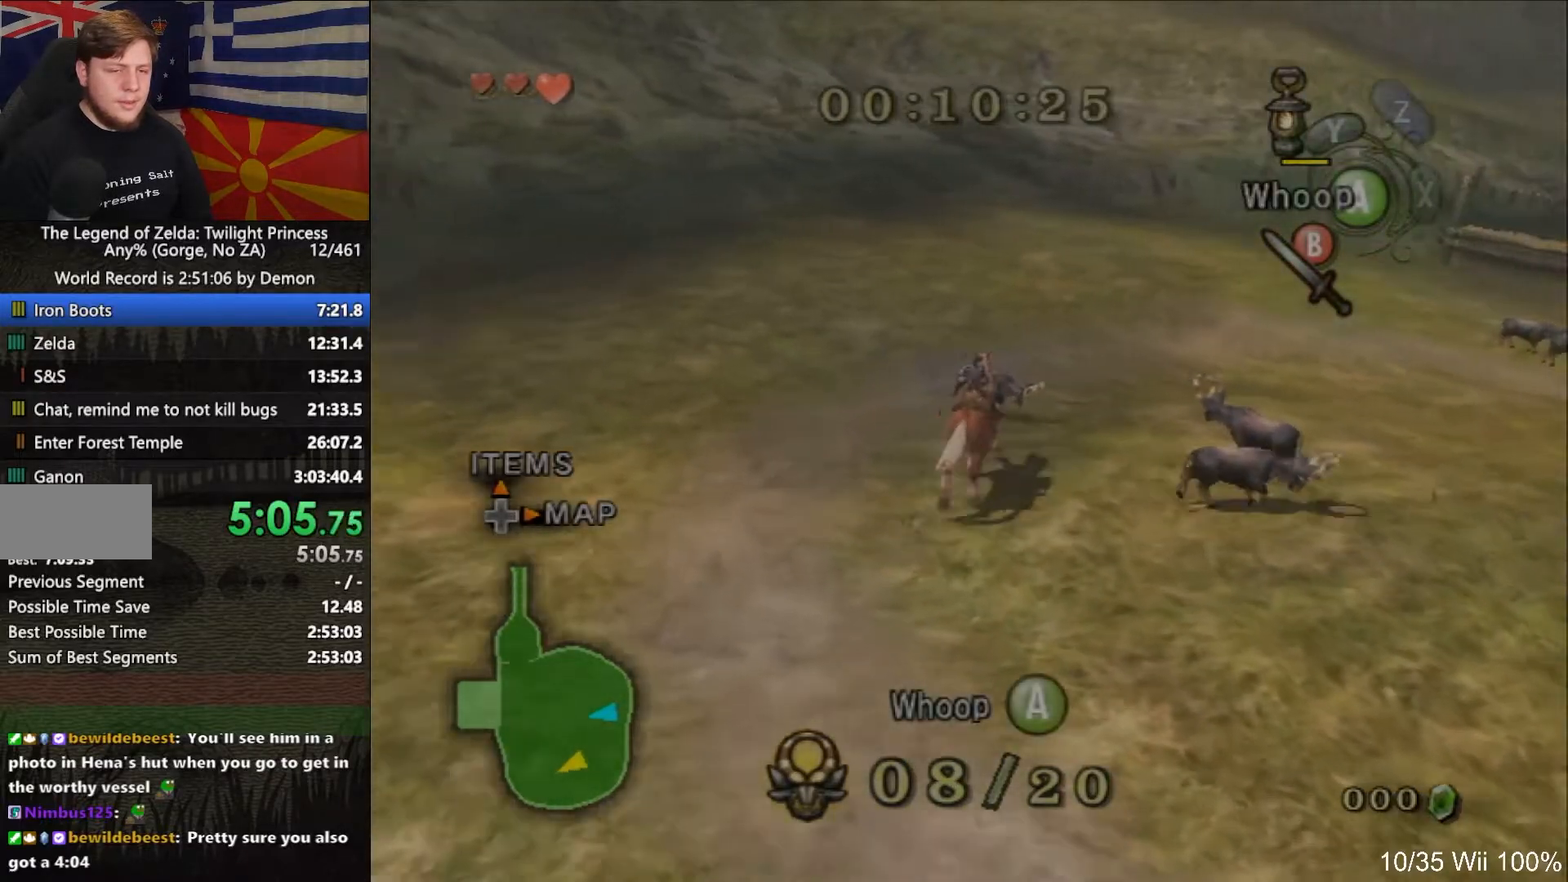
{"buttons": [], "left_stick": "up-right", "right_stick": "center", "events": [[67, "A", "up"], [233, "left_stick", "up-right"], [367, "right_stick", "left"], [500, "right_stick", "center"]]}
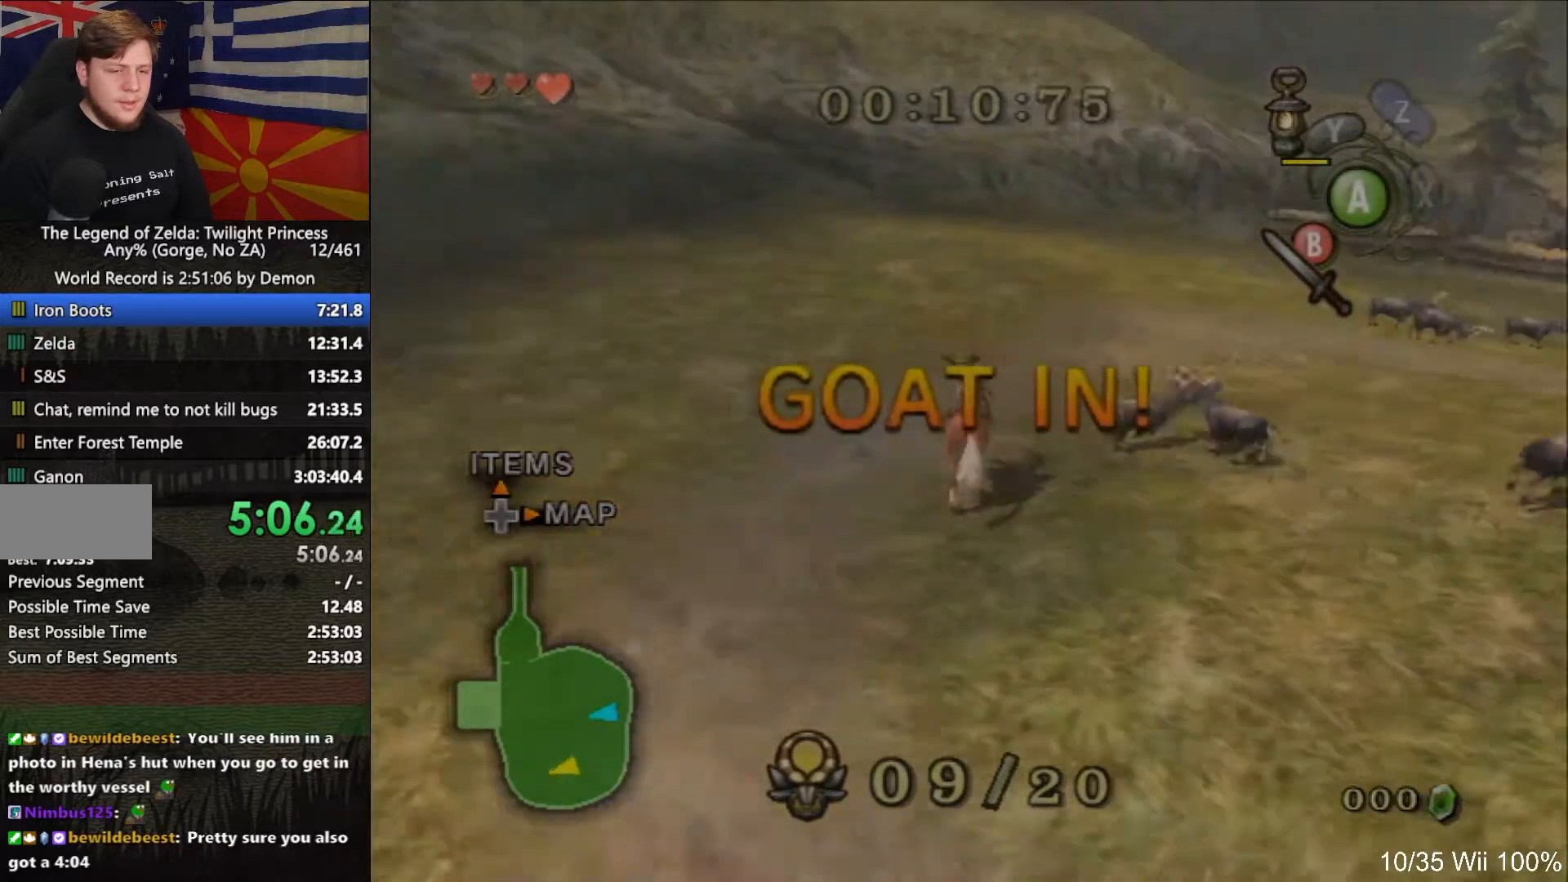
{"buttons": [], "left_stick": "up-right", "right_stick": "center", "events": [[200, "right_stick", "left"], [433, "right_stick", "center"]]}
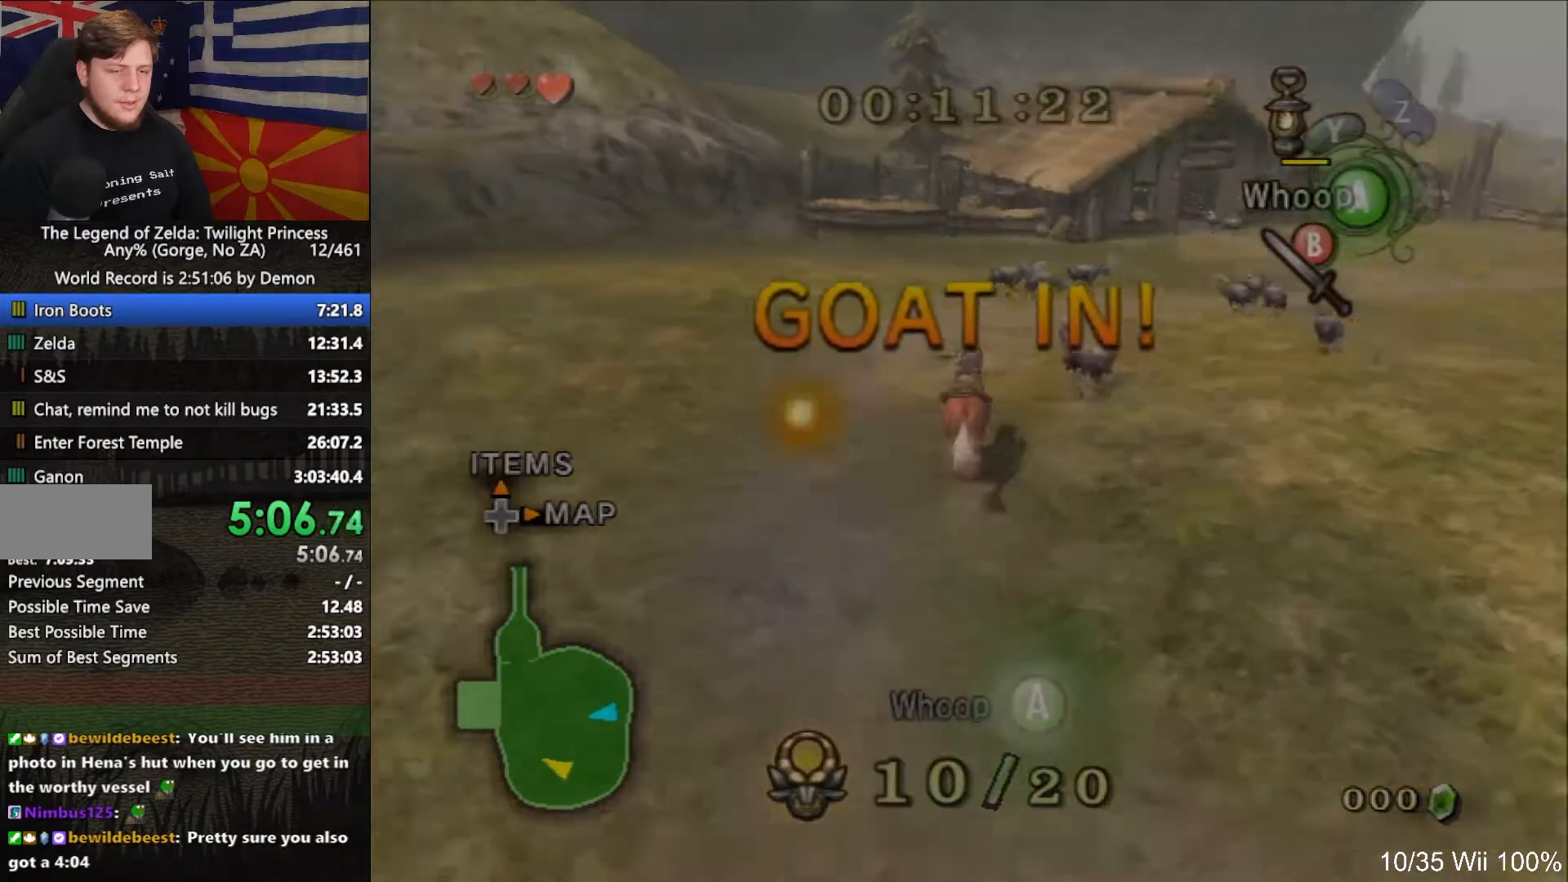
{"buttons": [], "left_stick": "up-left", "right_stick": "center", "events": [[167, "left_stick", "up"], [300, "A", "down"], [400, "A", "up"], [467, "left_stick", "up-left"]]}
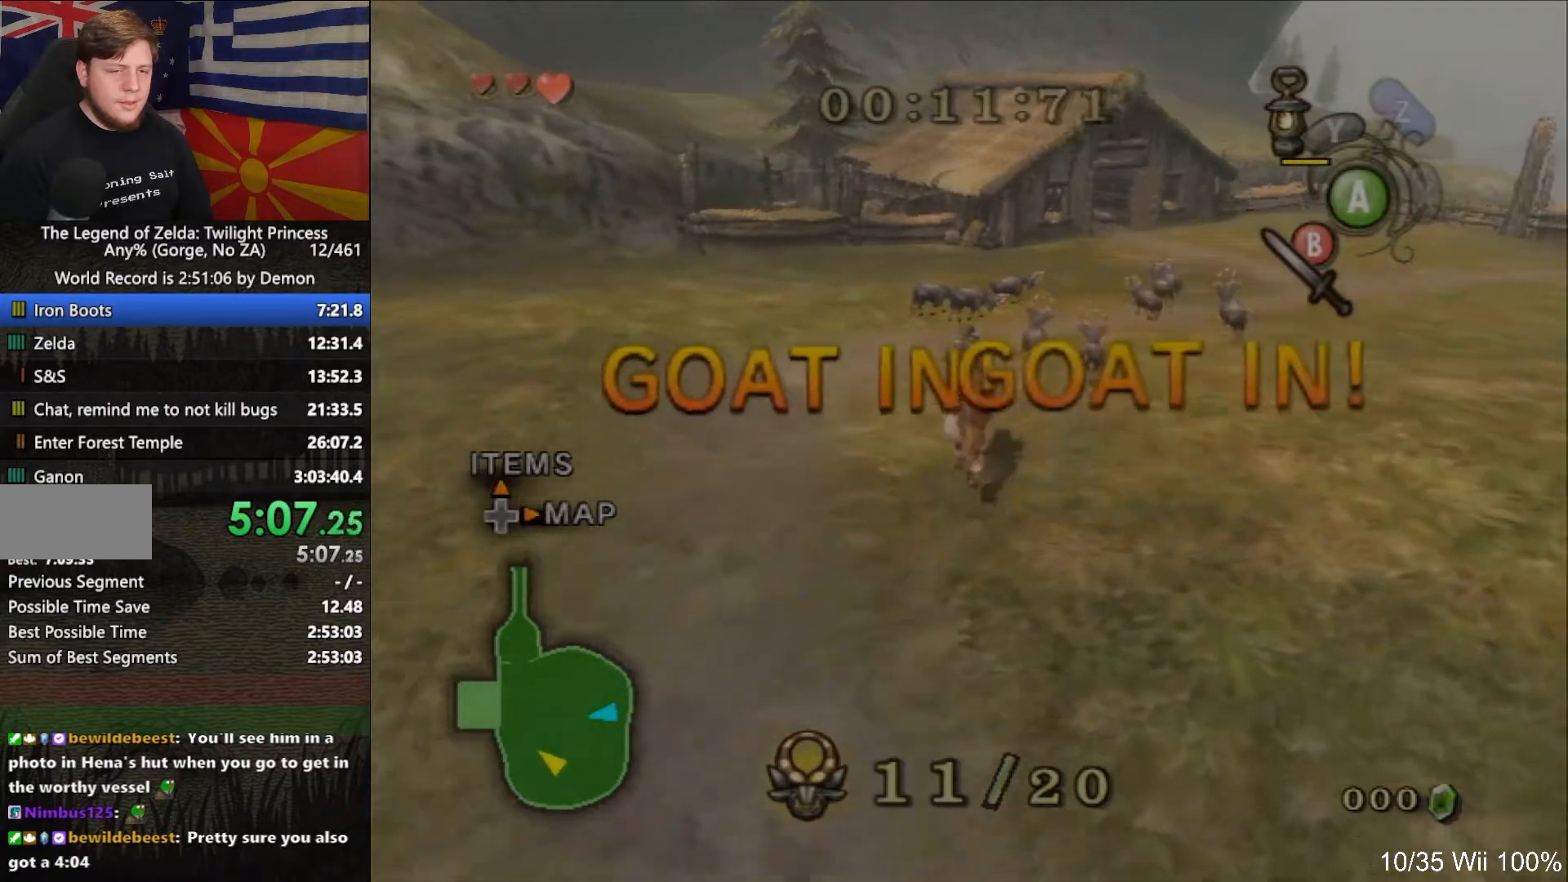
{"buttons": [], "left_stick": "up", "right_stick": "center", "events": [[333, "left_stick", "up"]]}
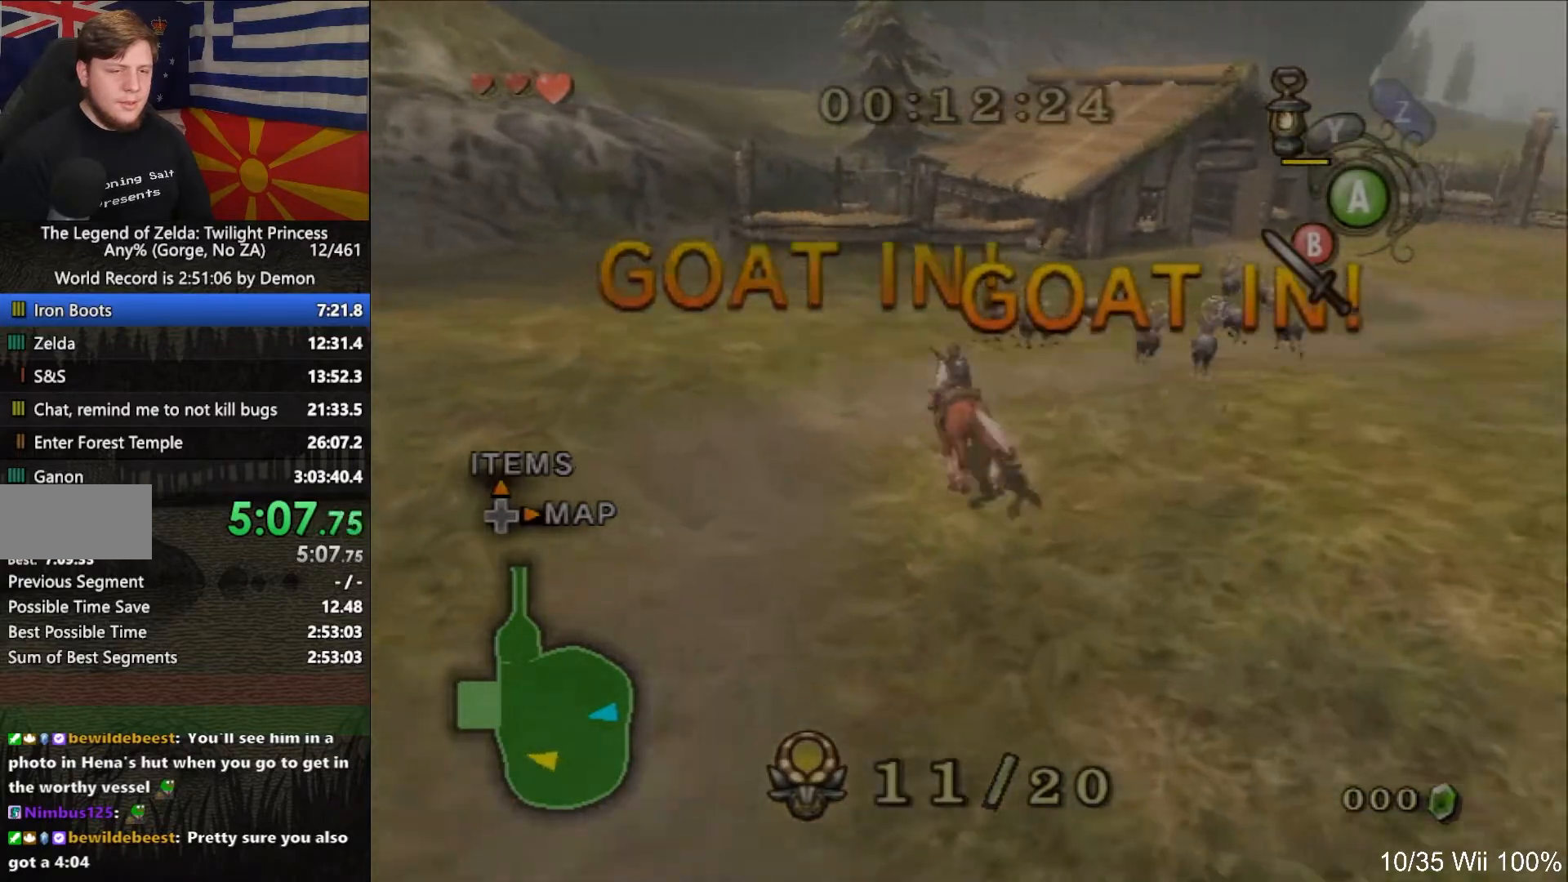
{"buttons": [], "left_stick": "up-right", "right_stick": "center", "events": [[333, "left_stick", "up-right"]]}